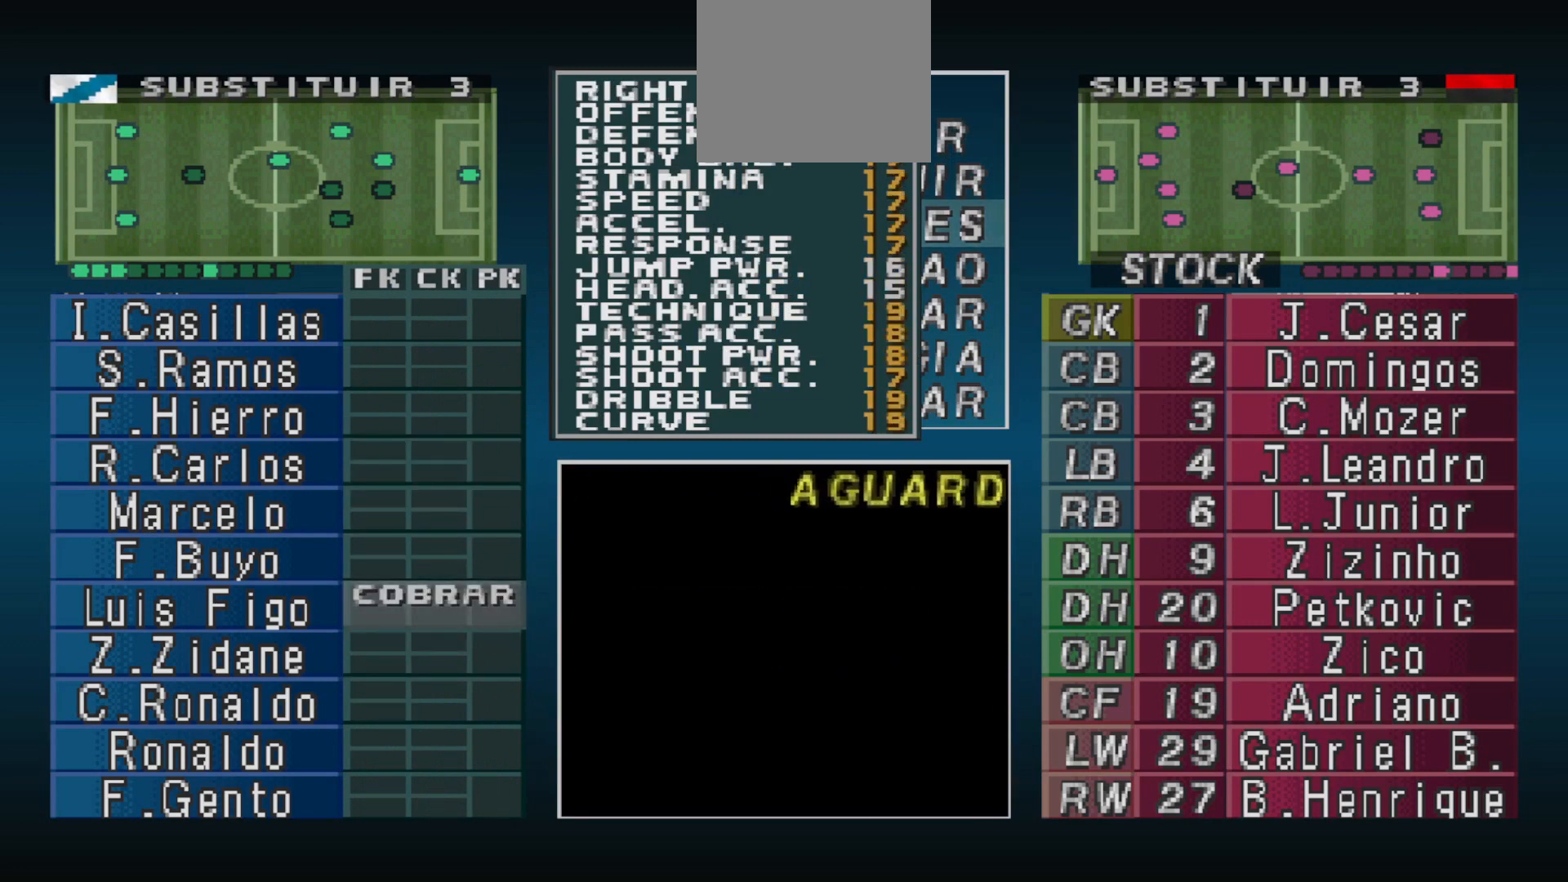
Gameplay with a controller (PlayStation layout); each line is a JSON object with the inputs held at the frame after it. "events" lists button and stick changes between this image and that frame as [ms after this image, input, new state], when the widget could be followed in between. Not read: left_stick right_stick.
{"buttons": [], "events": []}
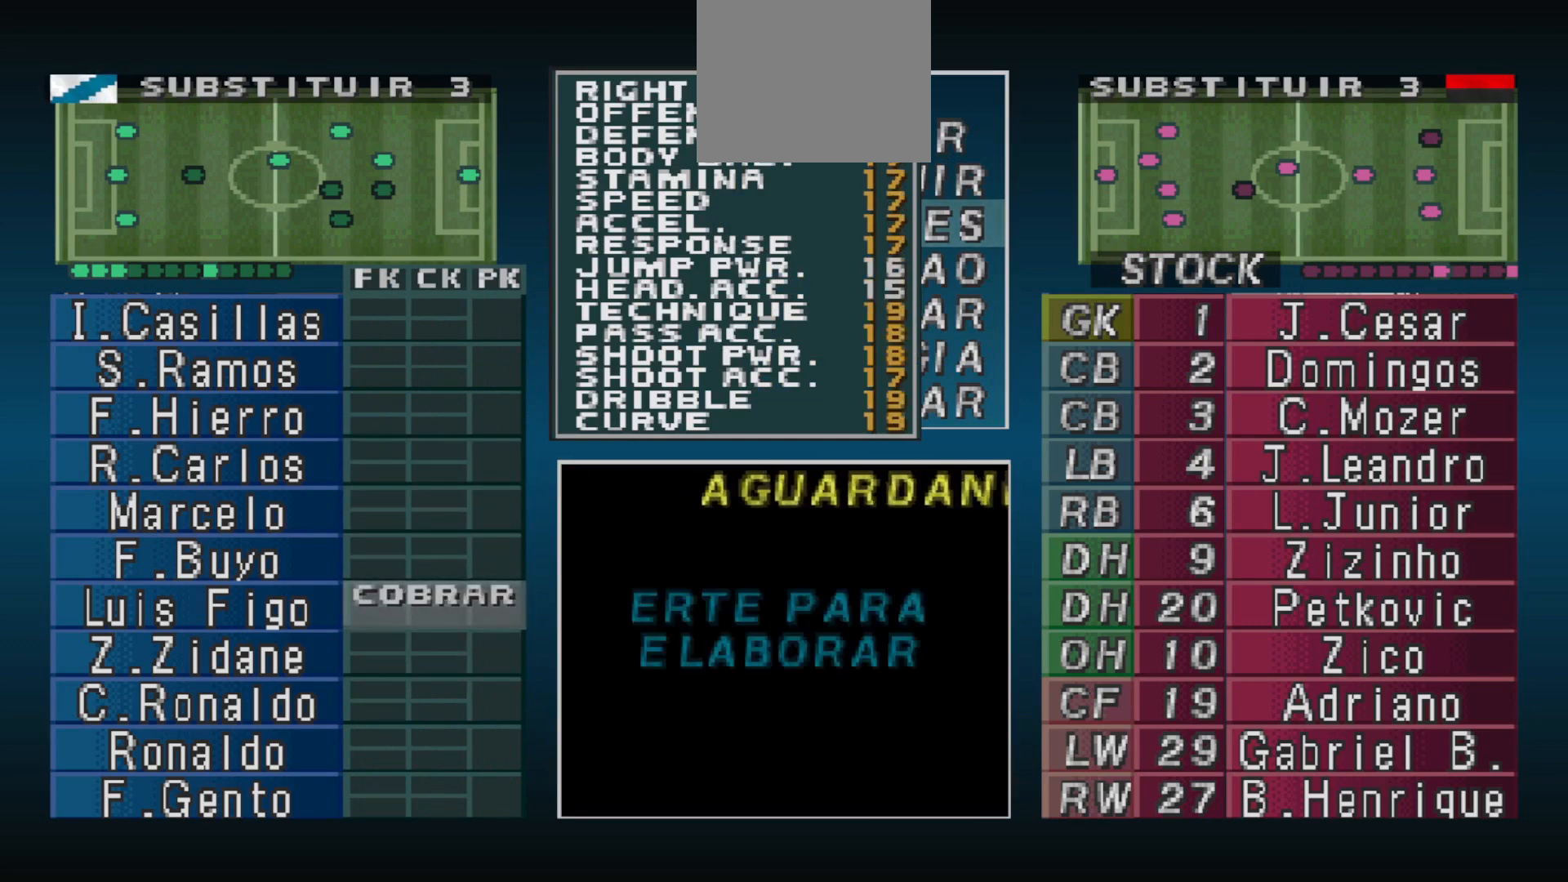
{"buttons": [], "events": [[367, "CIRCLE", "down"], [500, "CIRCLE", "up"]]}
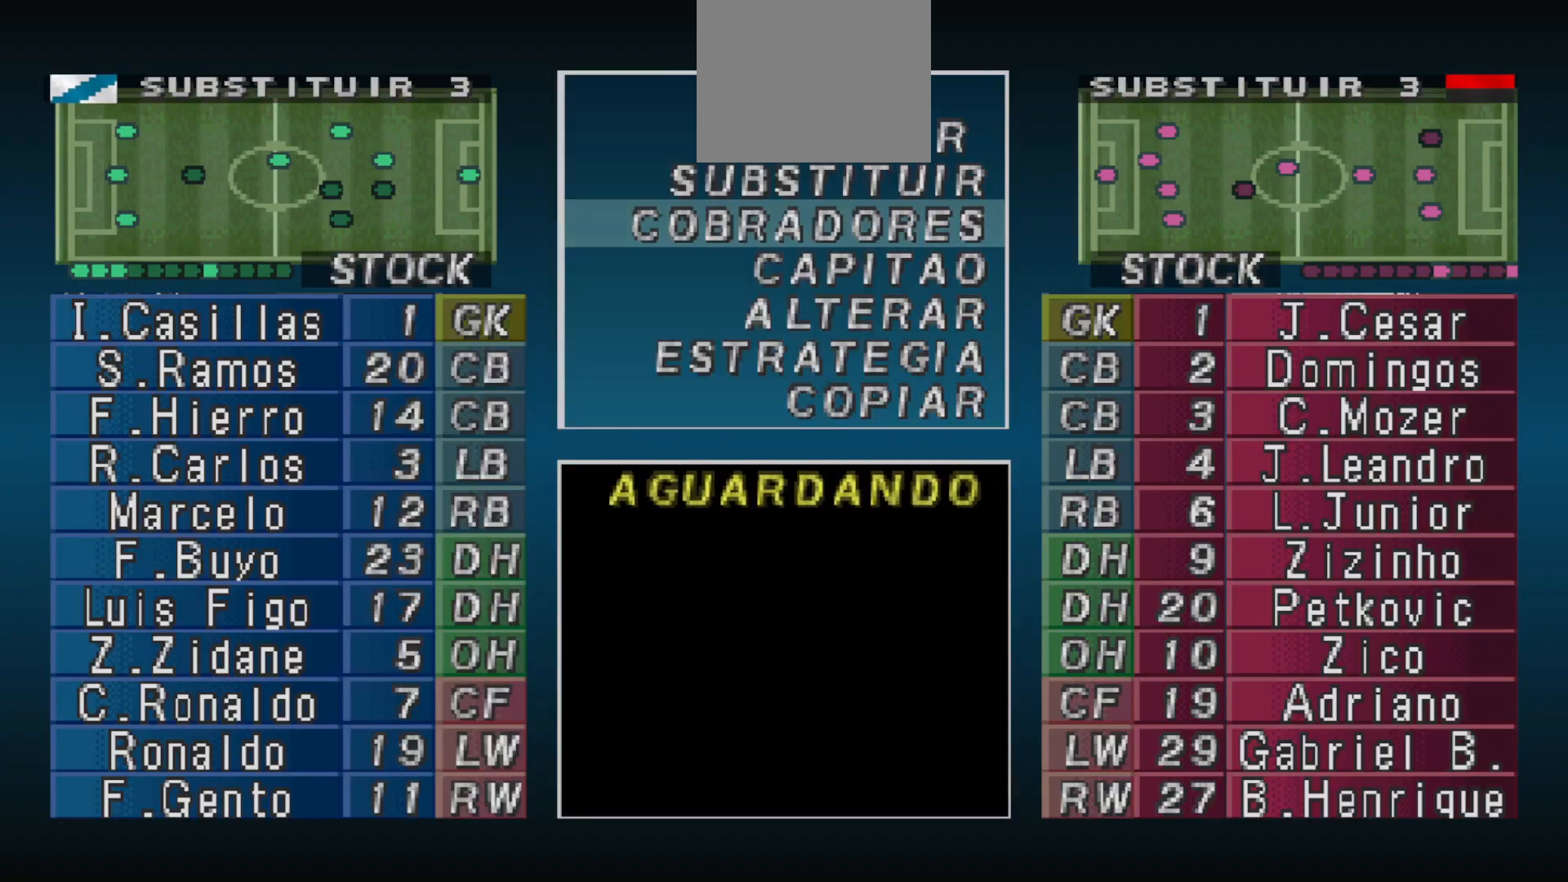
{"buttons": [], "events": [[100, "CROSS", "down"], [200, "CROSS", "up"], [233, "CROSS", "down"], [367, "CROSS", "up"]]}
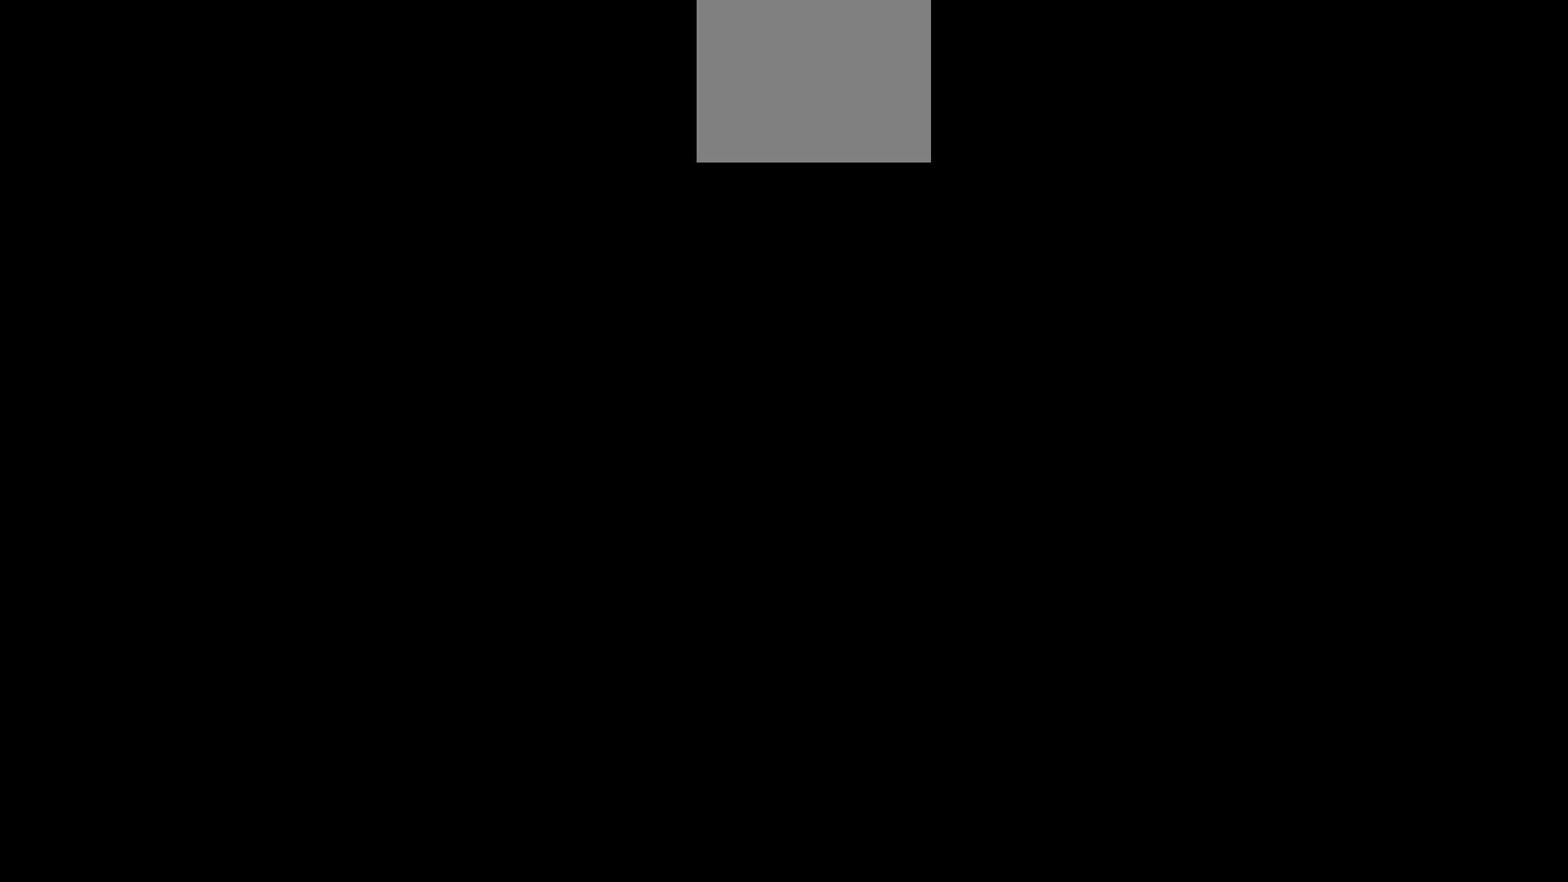
{"buttons": [], "events": []}
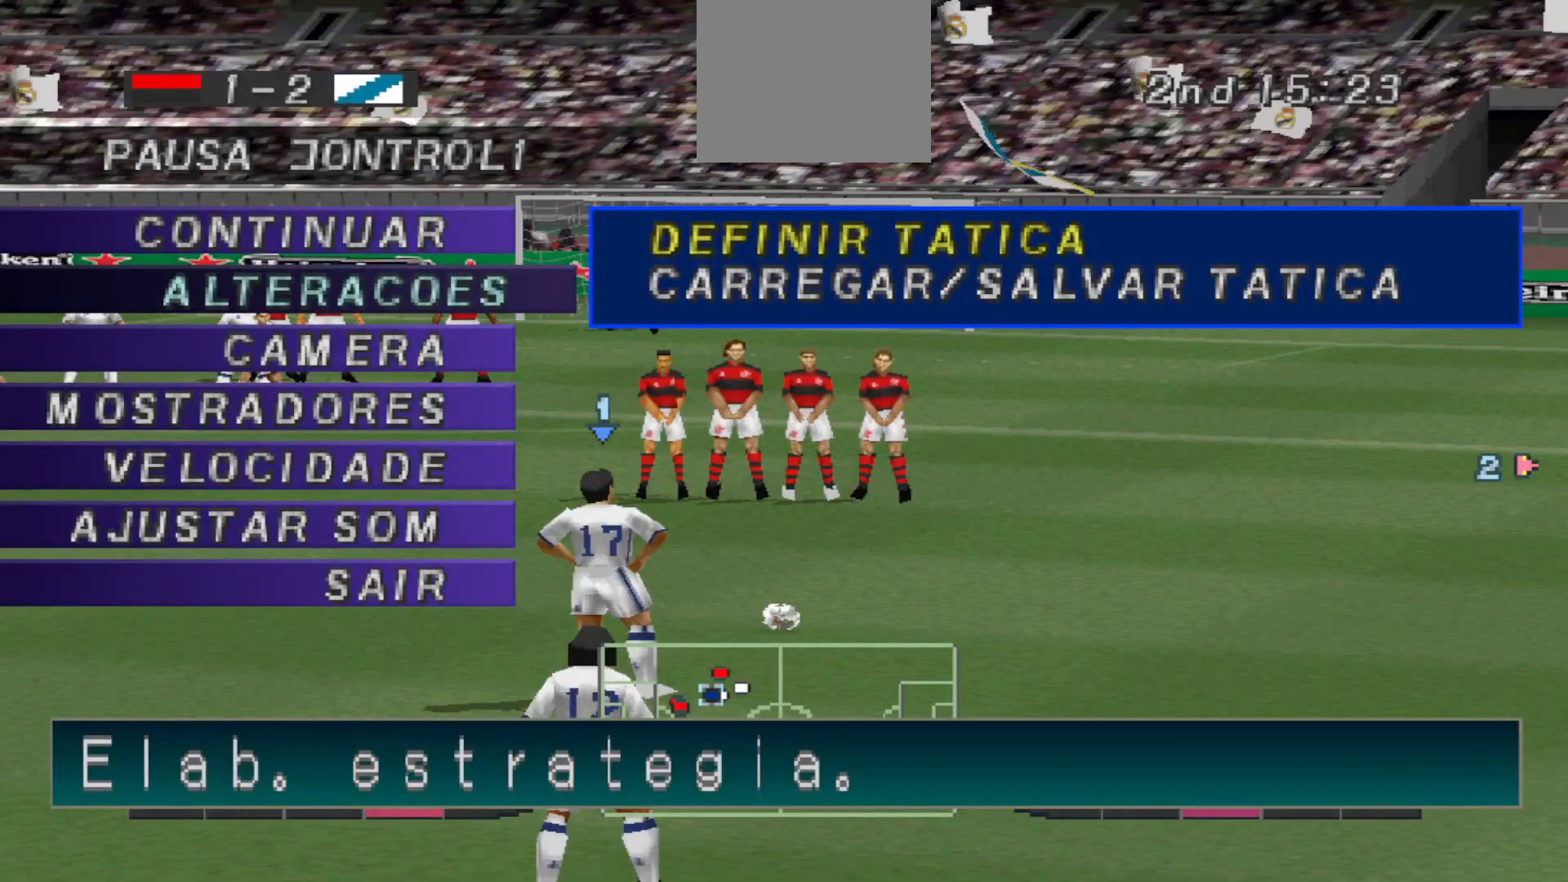
{"buttons": [], "events": [[33, "CROSS", "down"], [167, "CROSS", "up"], [267, "CROSS", "down"], [367, "CROSS", "up"]]}
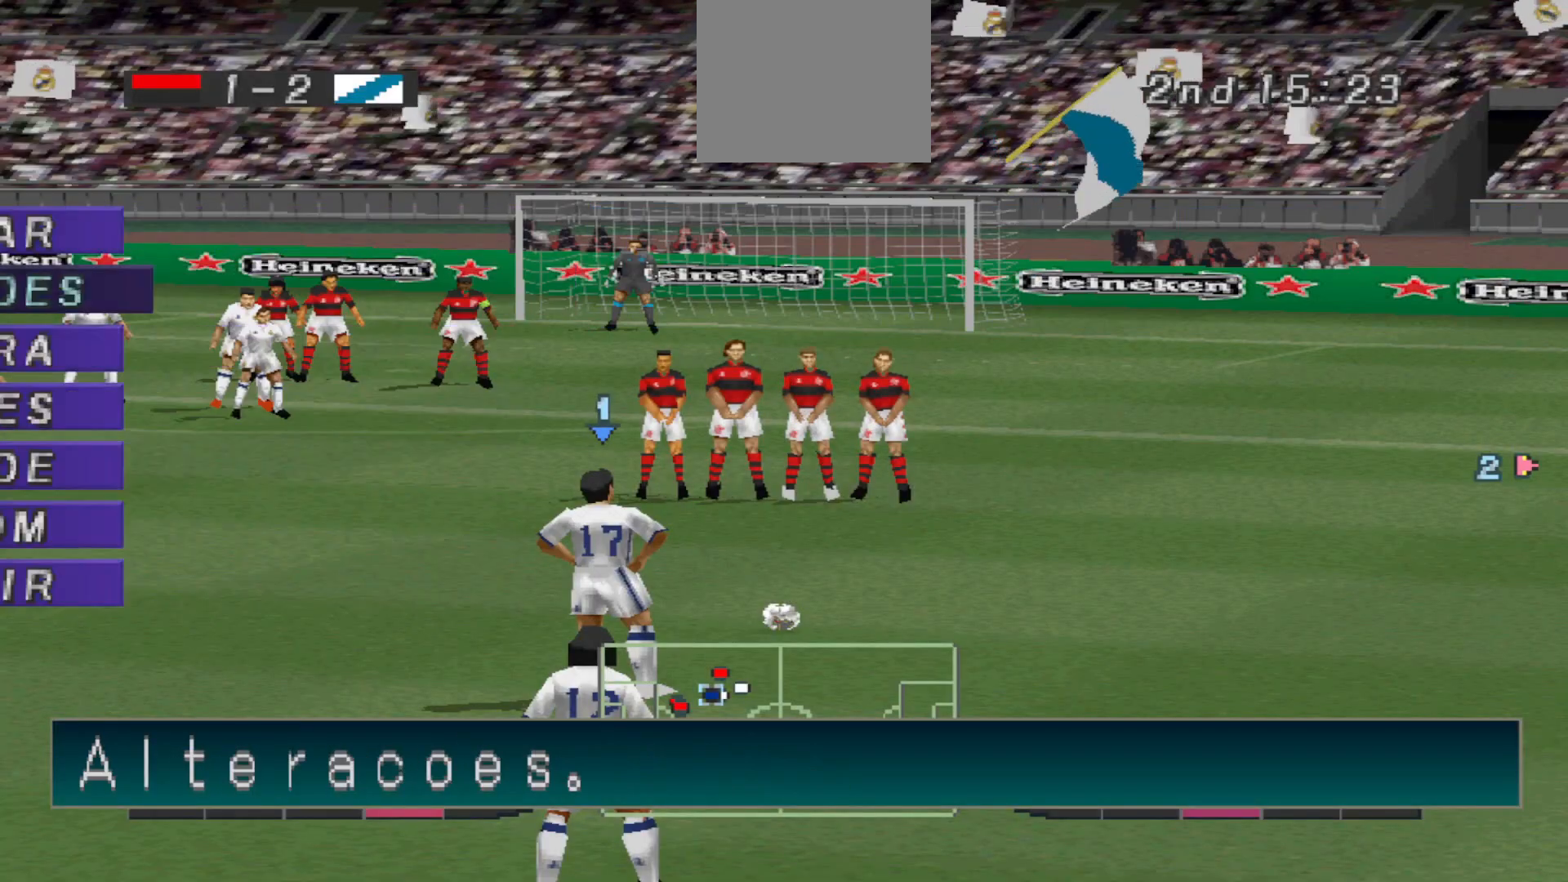
{"buttons": ["L2", "R2"], "events": [[333, "L2", "down"], [467, "R2", "down"]]}
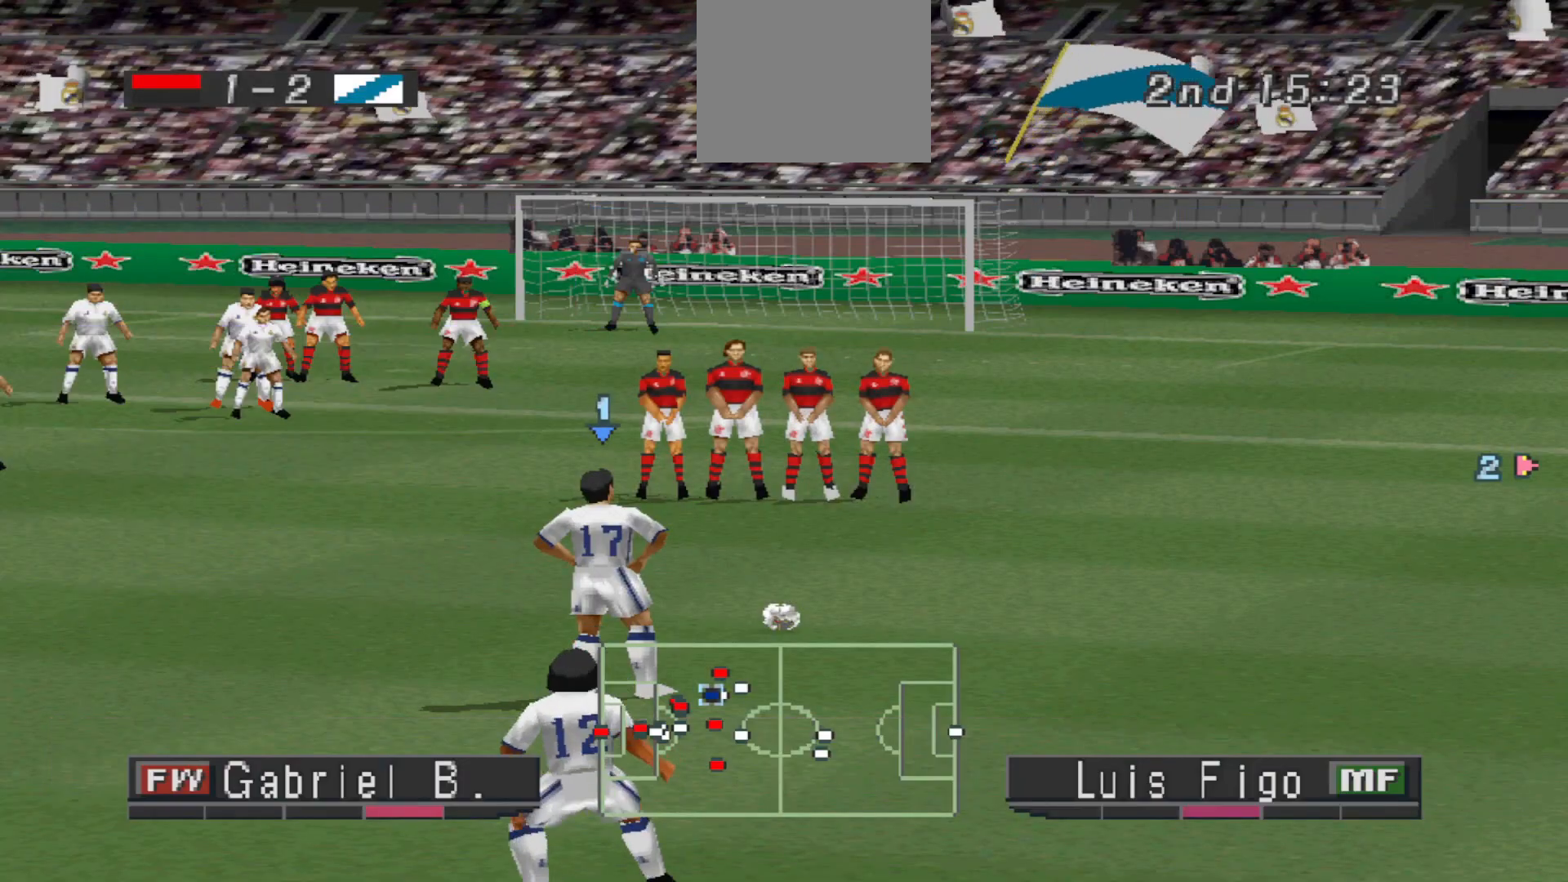
{"buttons": [], "events": [[67, "R2", "up"], [200, "R2", "down"], [300, "R2", "up"], [367, "L2", "up"]]}
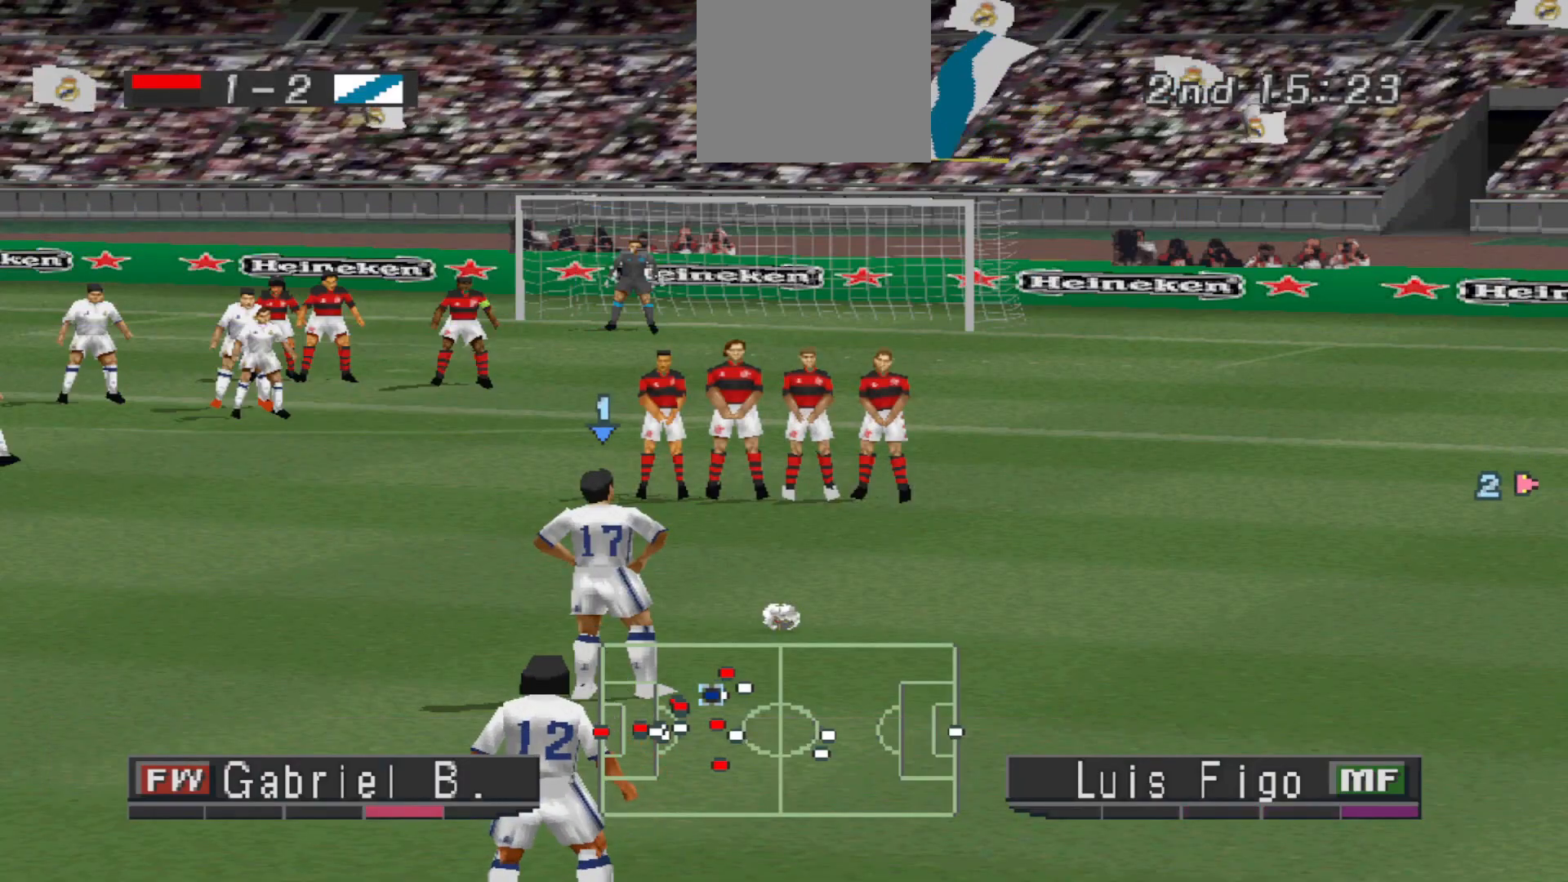
{"buttons": [], "events": []}
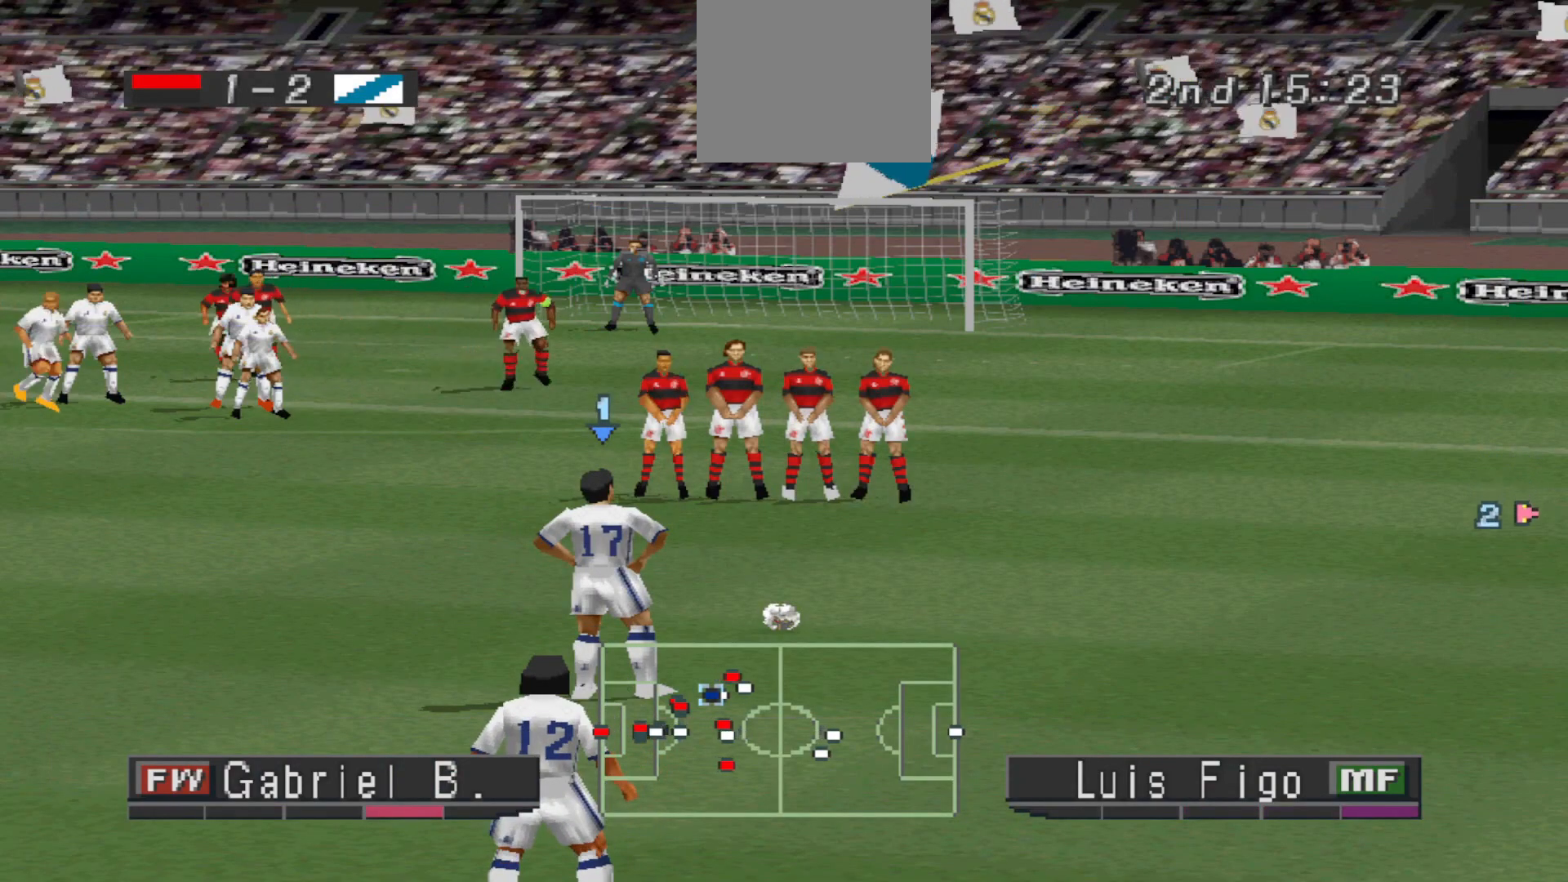
{"buttons": [], "events": []}
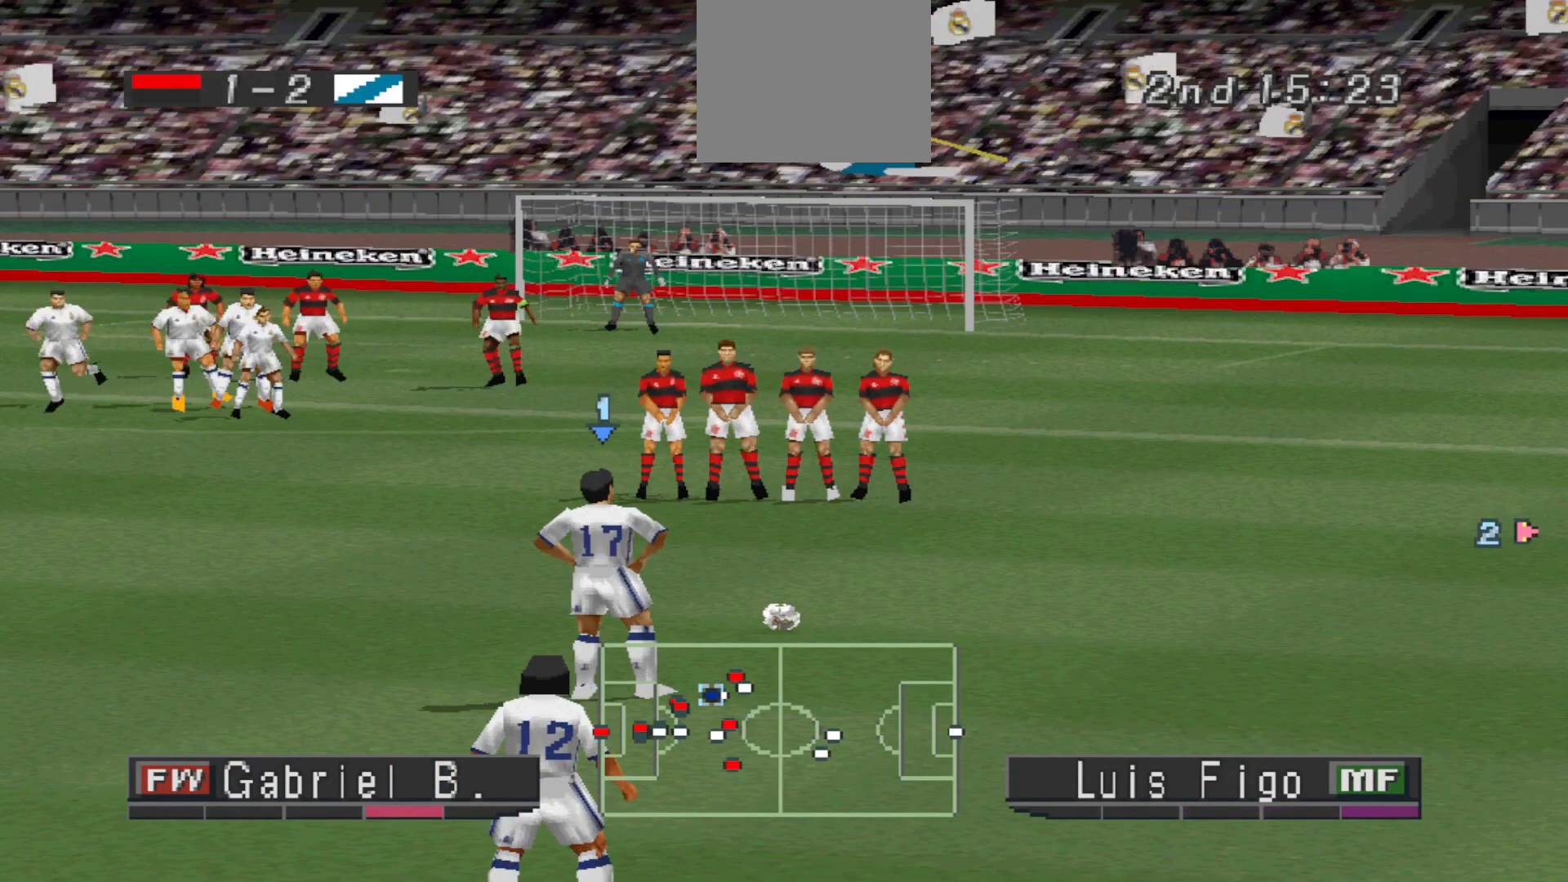
{"buttons": [], "events": []}
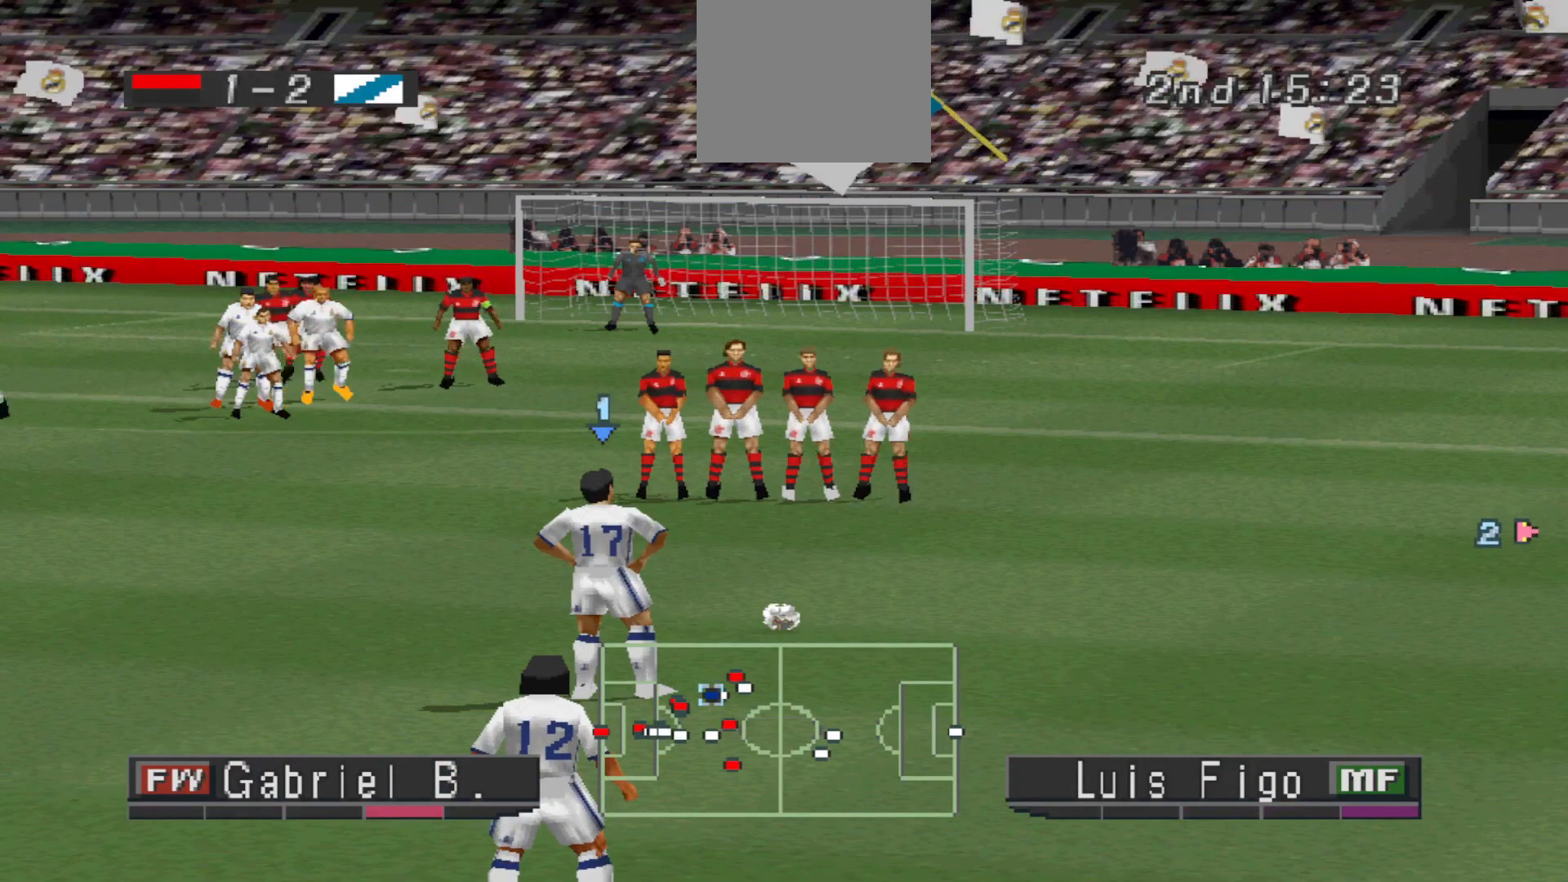
{"buttons": [], "events": []}
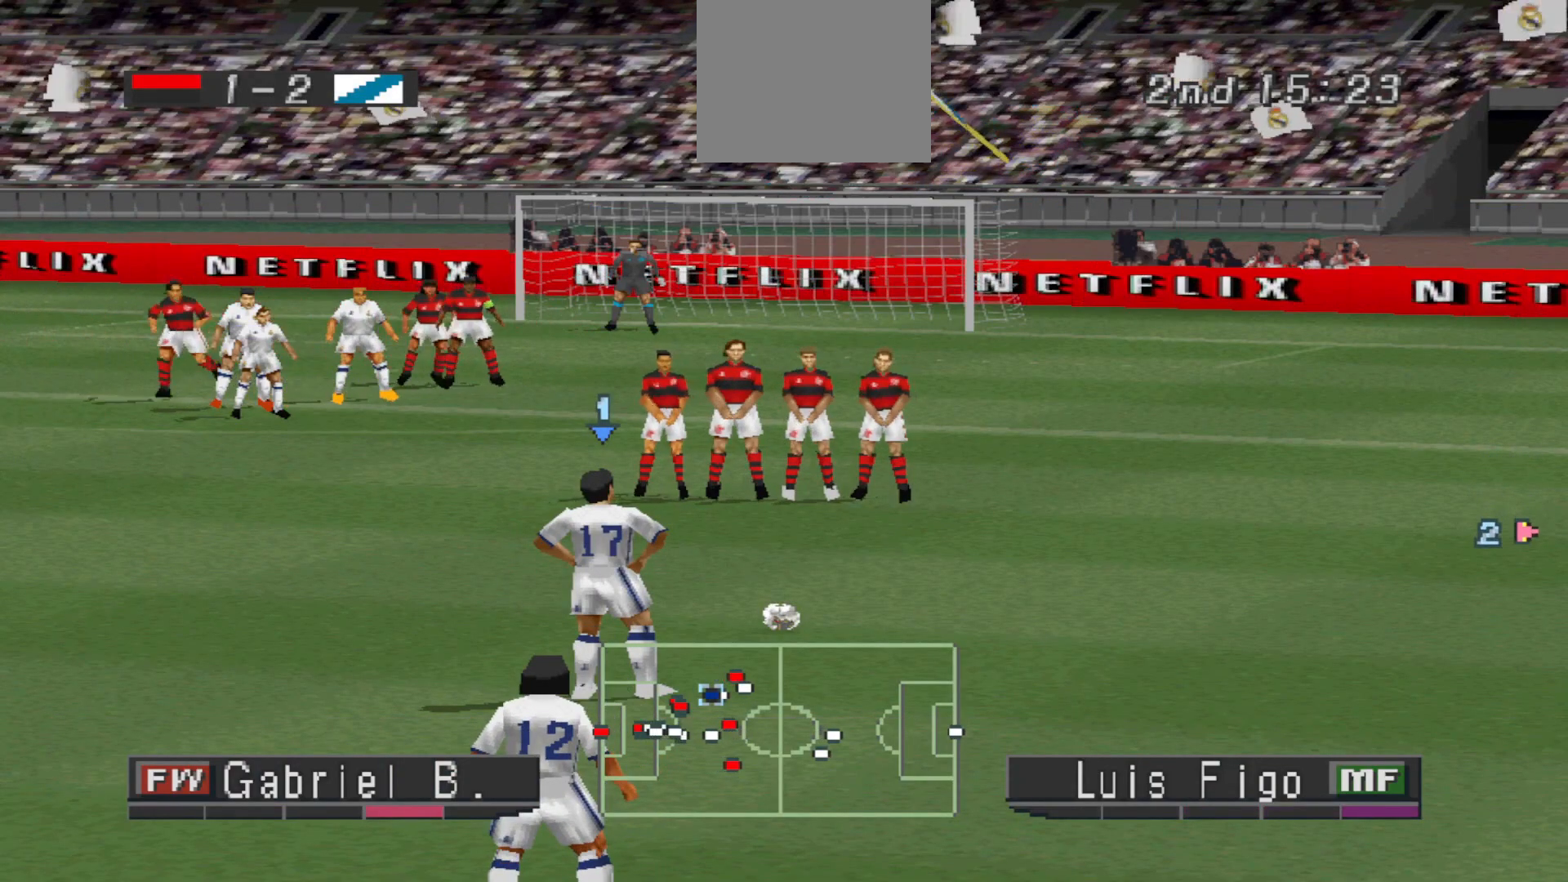
{"buttons": [], "events": [[33, "DPAD_RIGHT", "down"], [167, "DPAD_RIGHT", "up"]]}
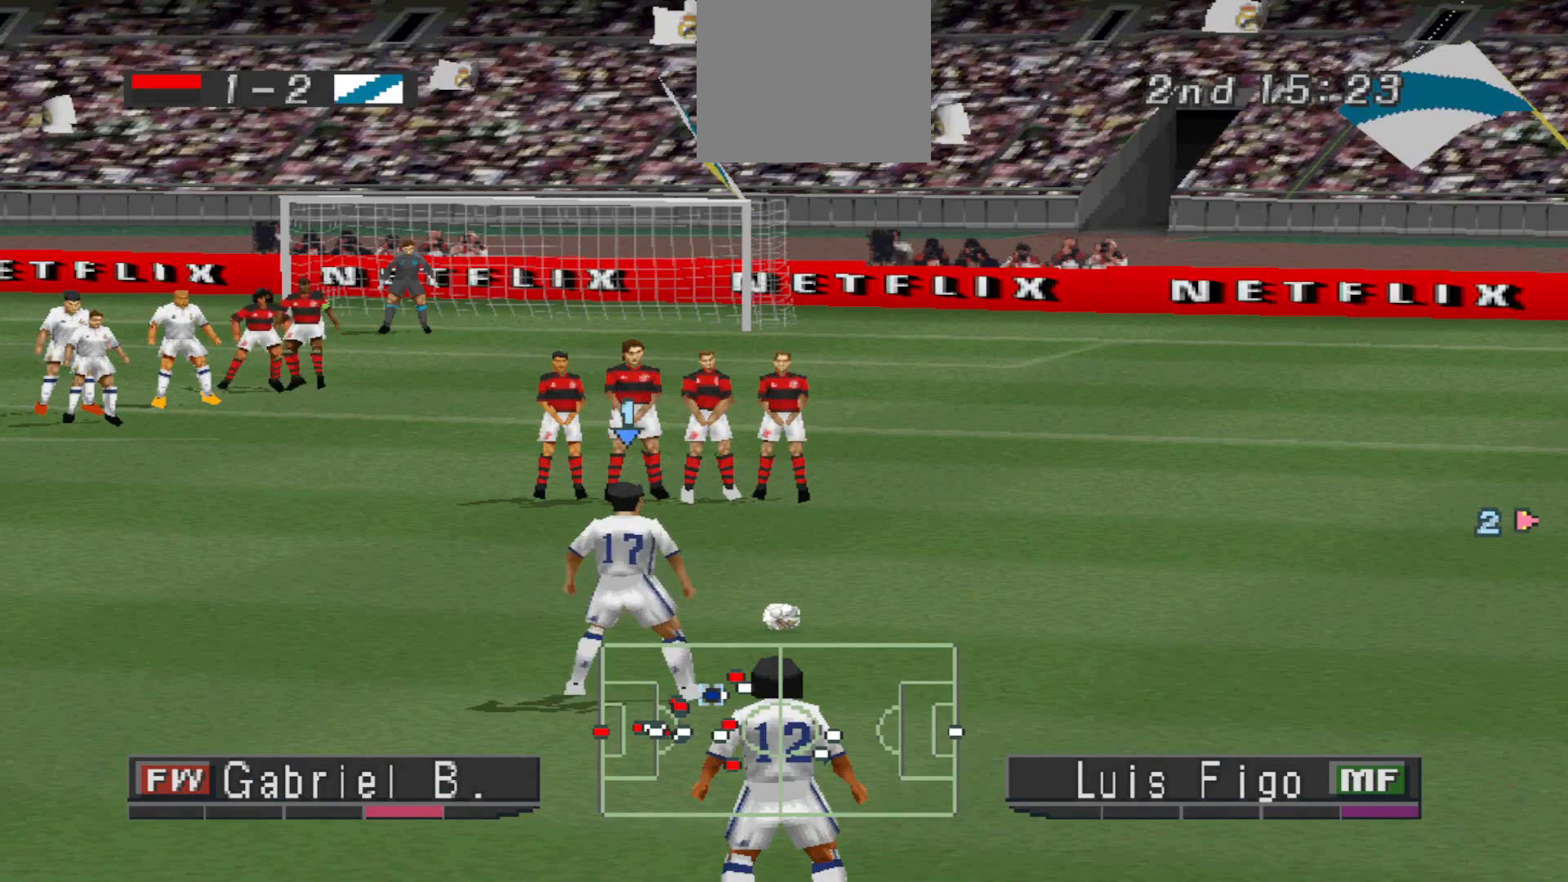
{"buttons": [], "events": []}
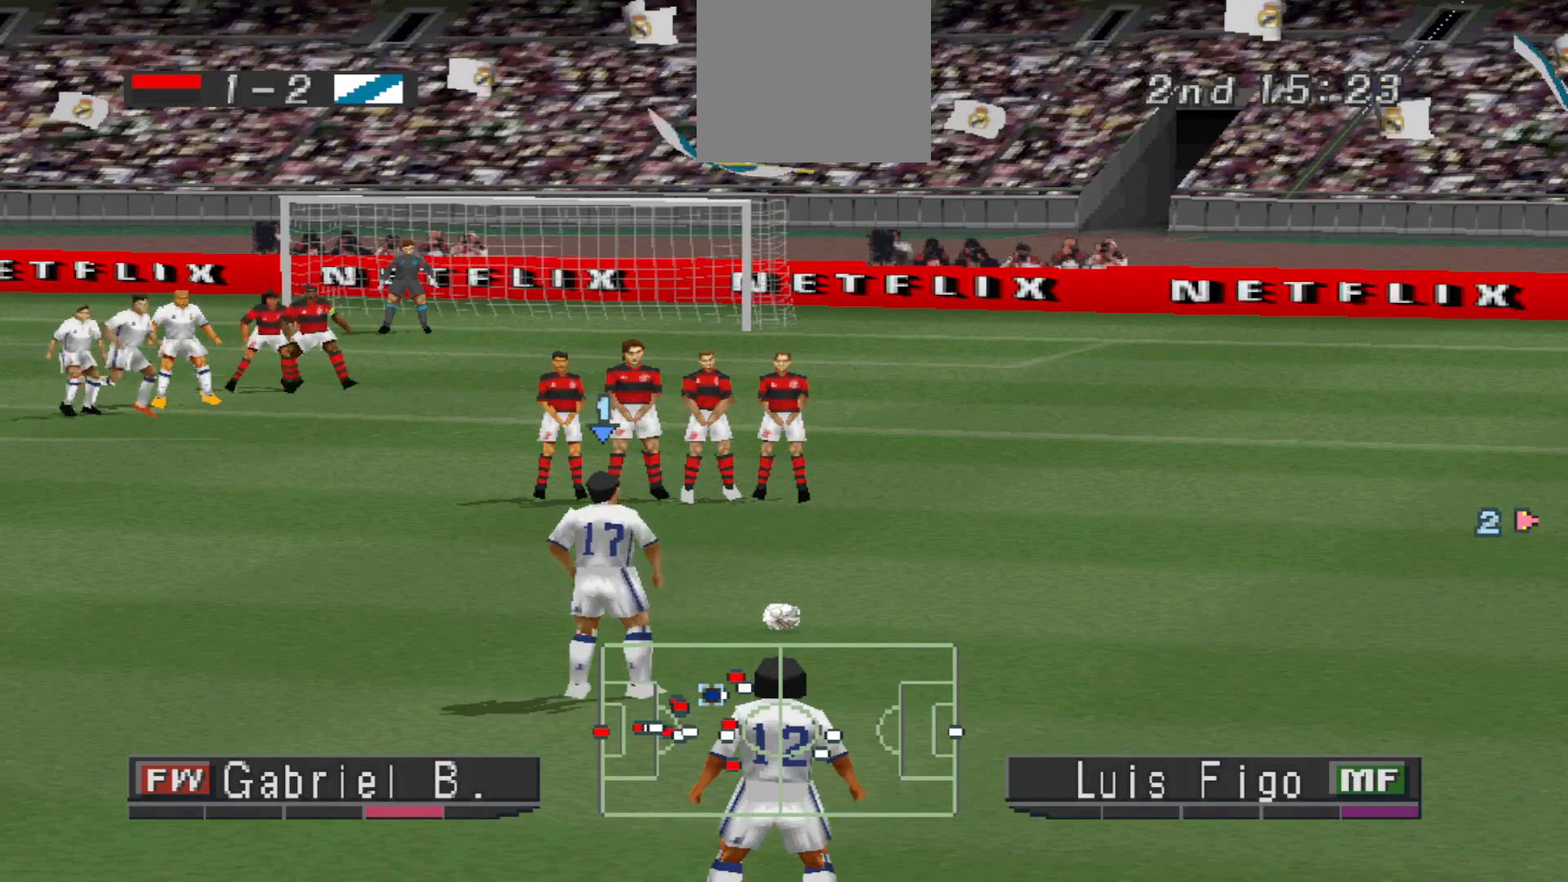
{"buttons": [], "events": [[33, "DPAD_RIGHT", "down"], [133, "DPAD_RIGHT", "up"]]}
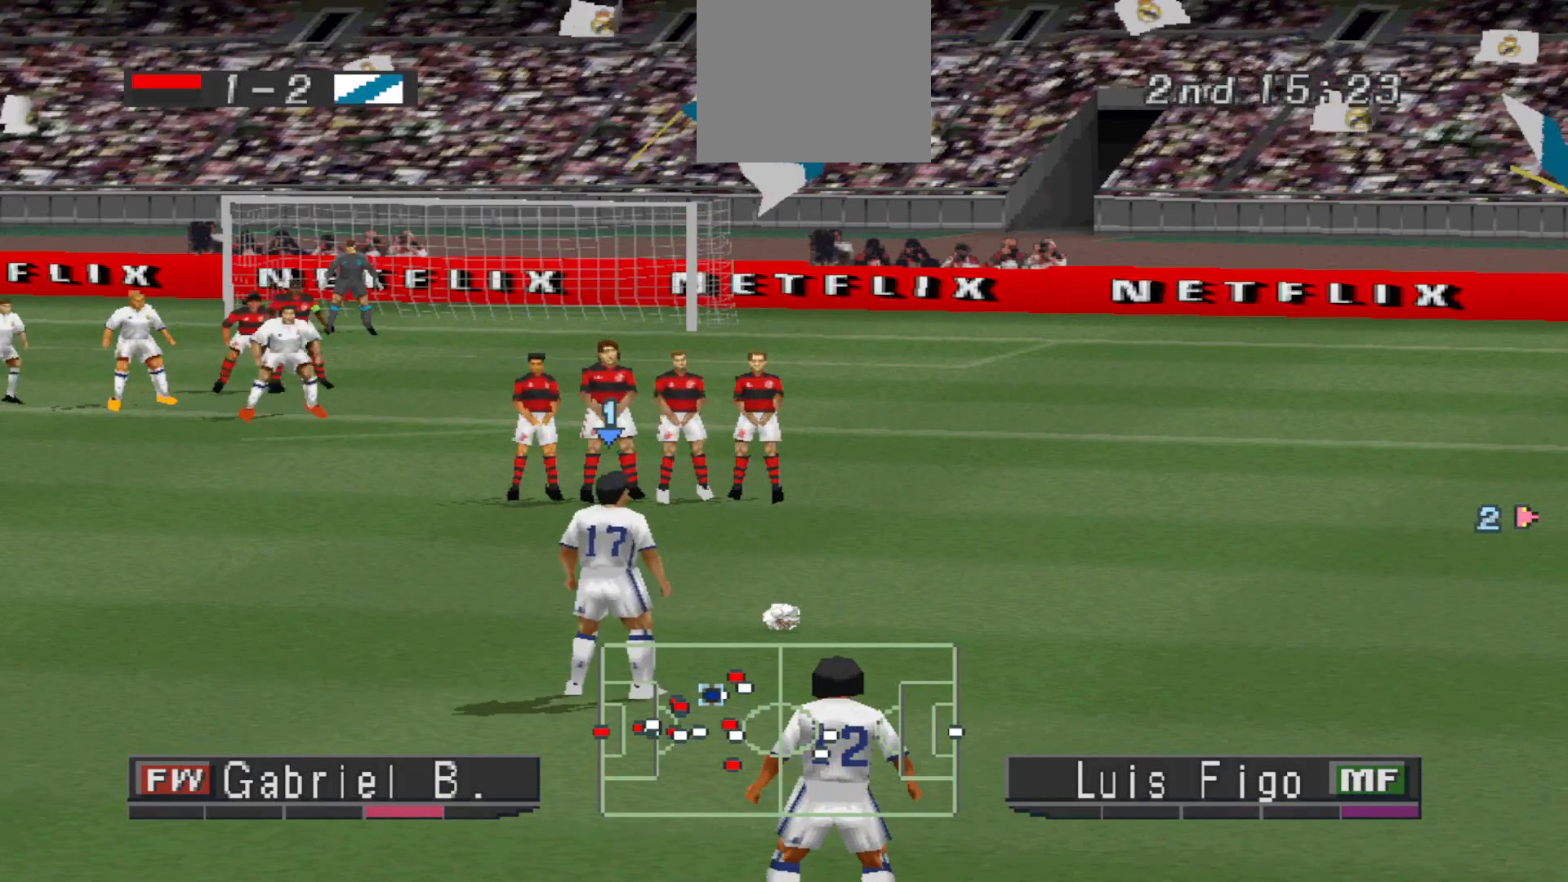
{"buttons": [], "events": [[100, "DPAD_RIGHT", "down"], [133, "DPAD_RIGHT", "up"]]}
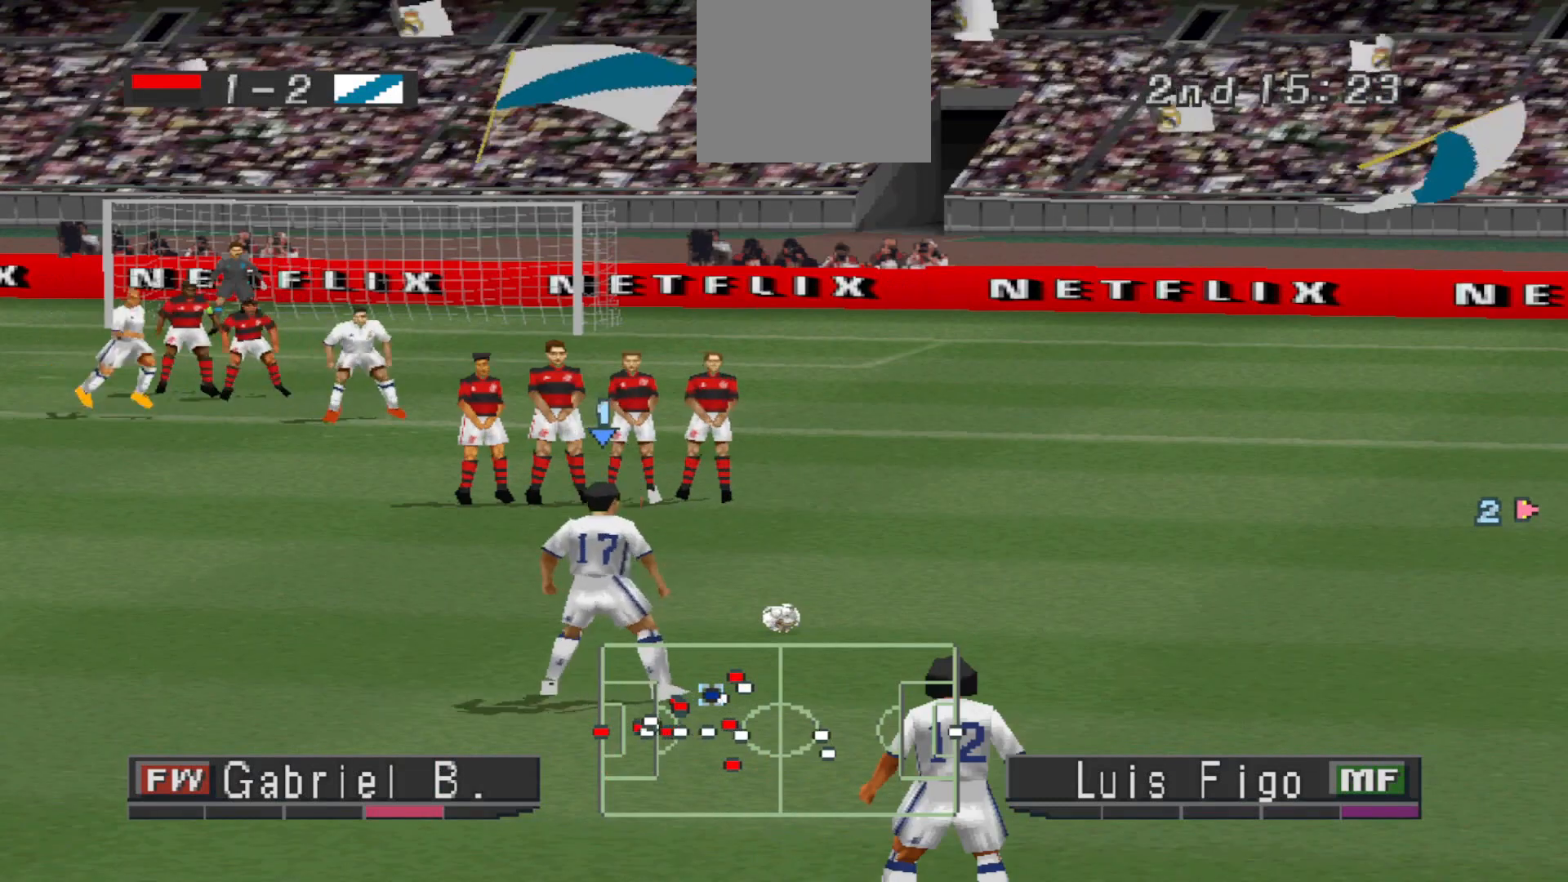
{"buttons": [], "events": [[67, "DPAD_RIGHT", "down"], [100, "DPAD_RIGHT", "up"]]}
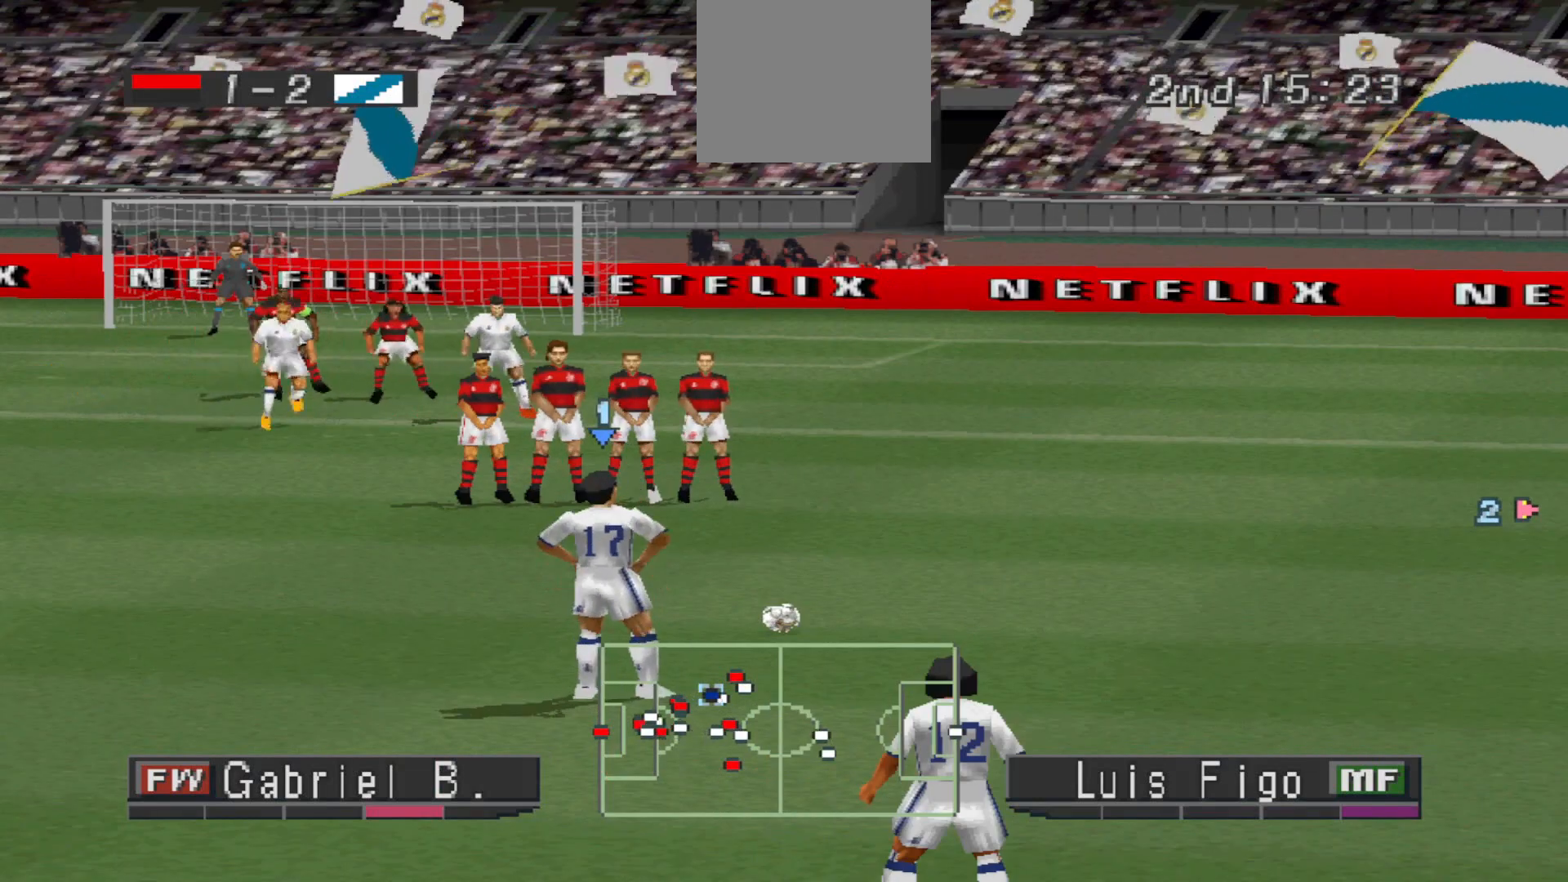
{"buttons": [], "events": [[133, "DPAD_RIGHT", "down"], [167, "DPAD_RIGHT", "up"]]}
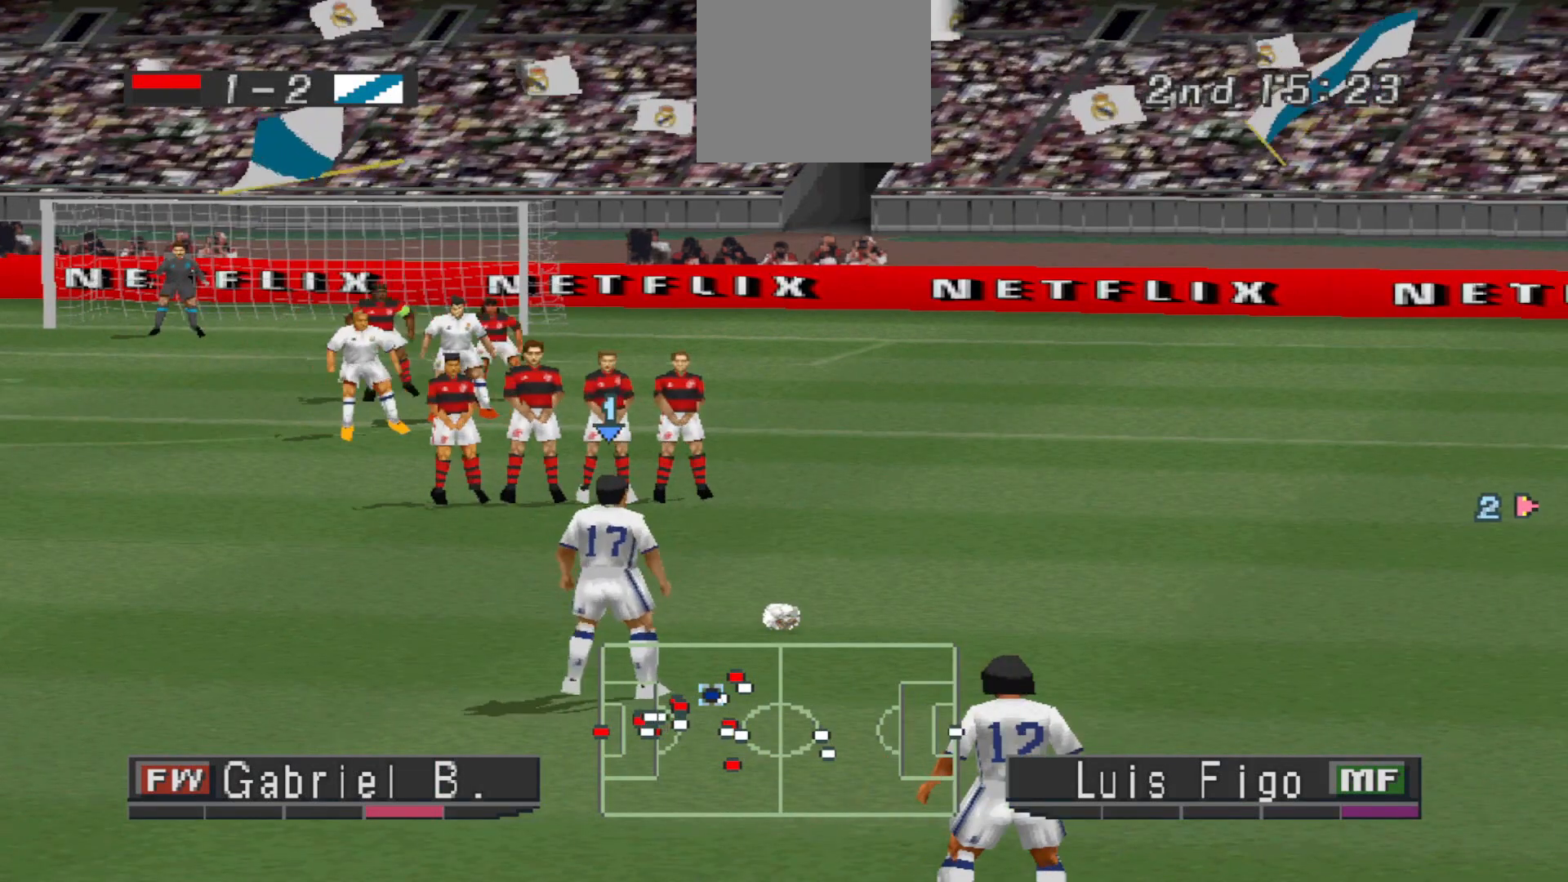
{"buttons": [], "events": []}
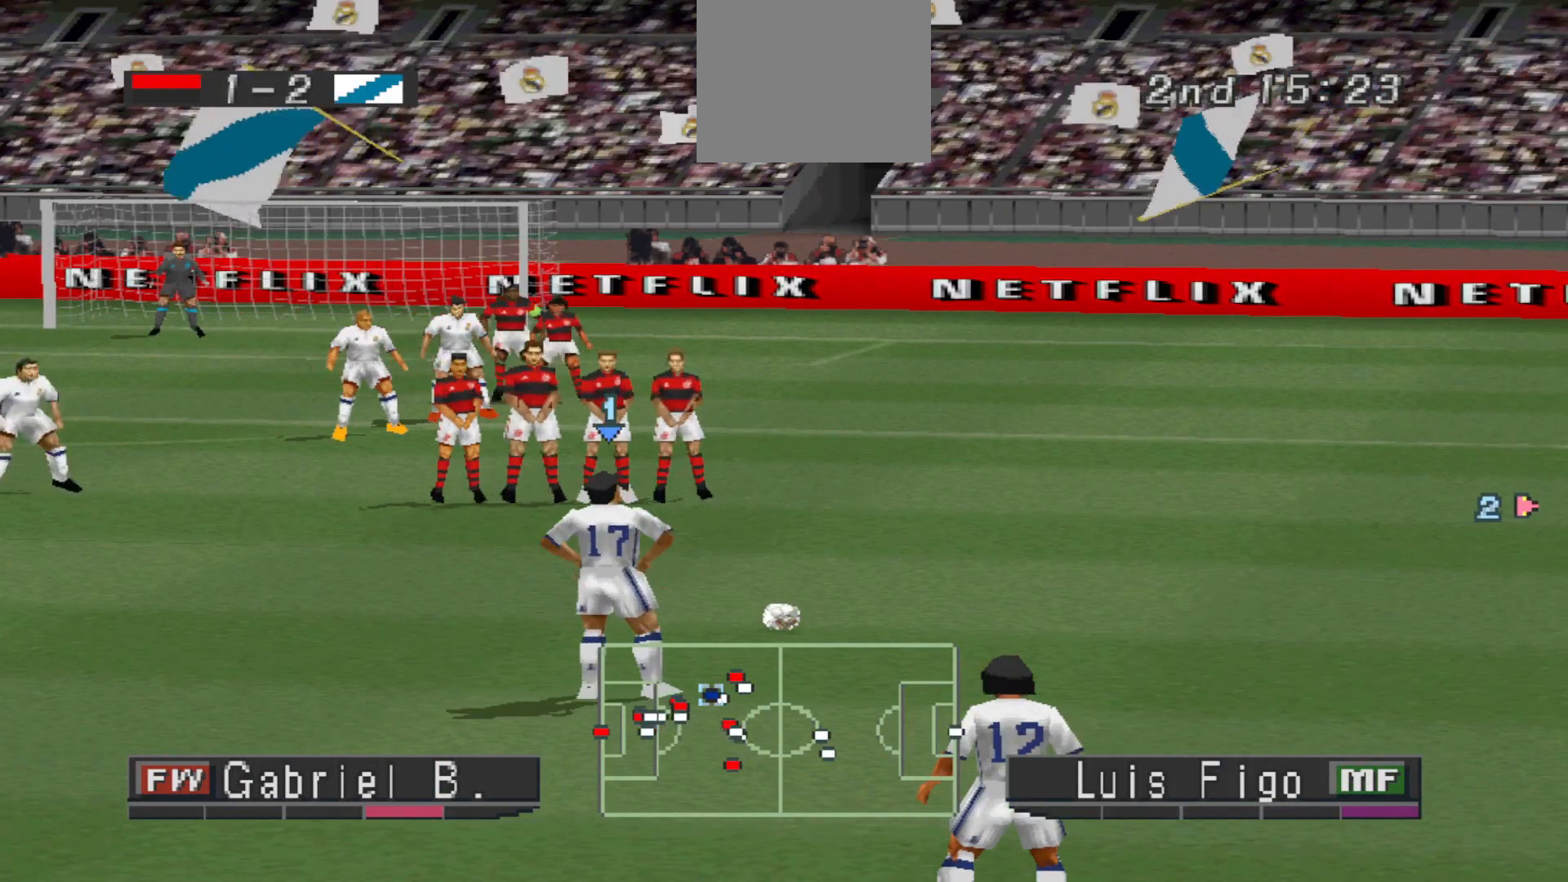
{"buttons": [], "events": []}
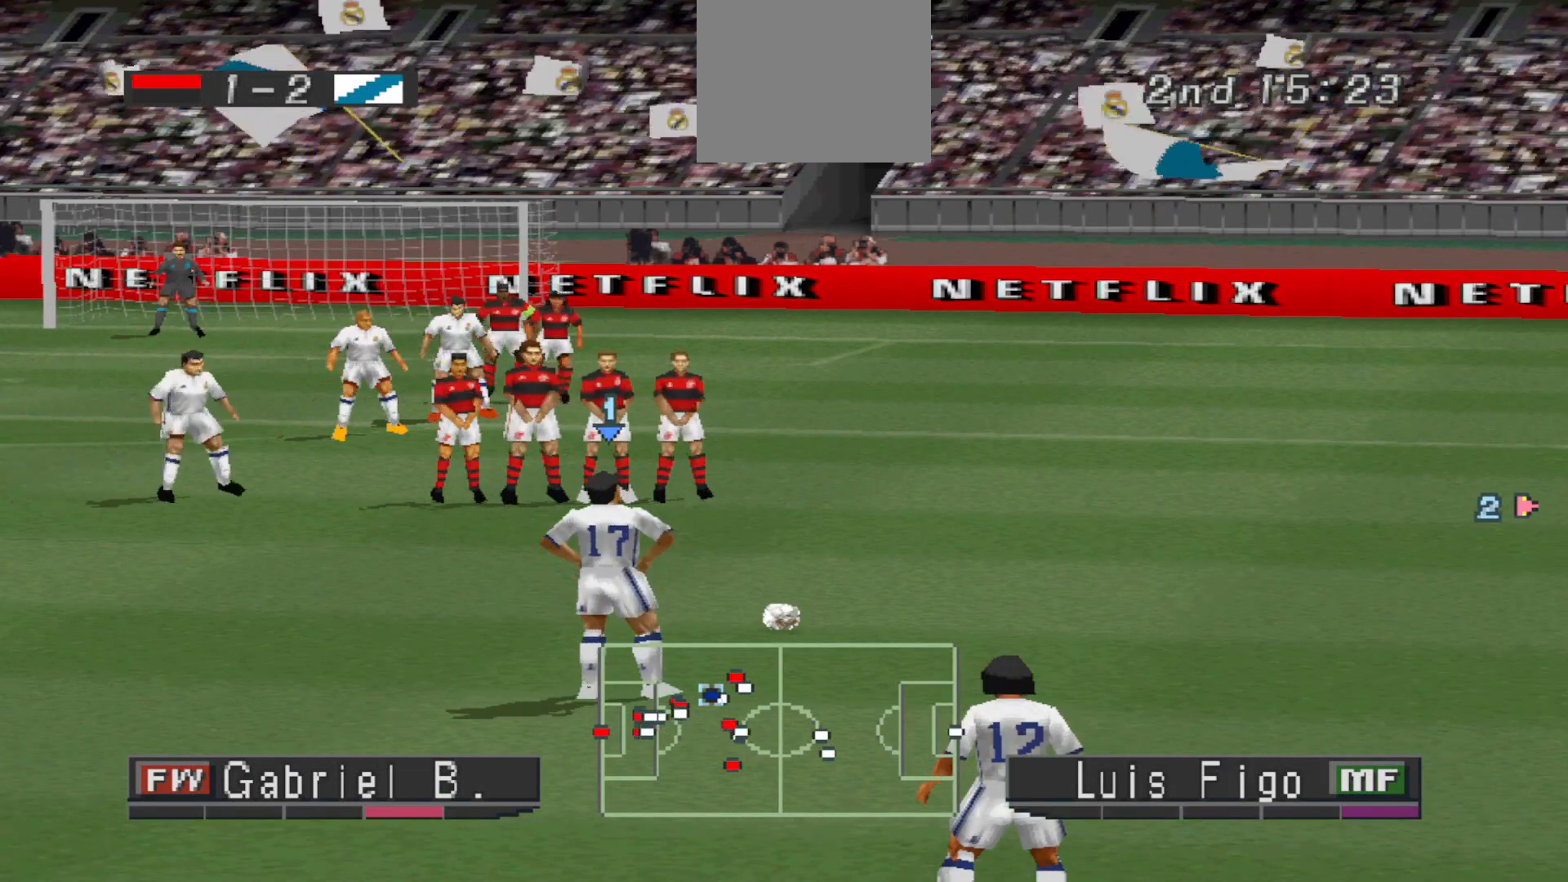
{"buttons": [], "events": [[133, "DPAD_LEFT", "down"], [200, "DPAD_LEFT", "up"]]}
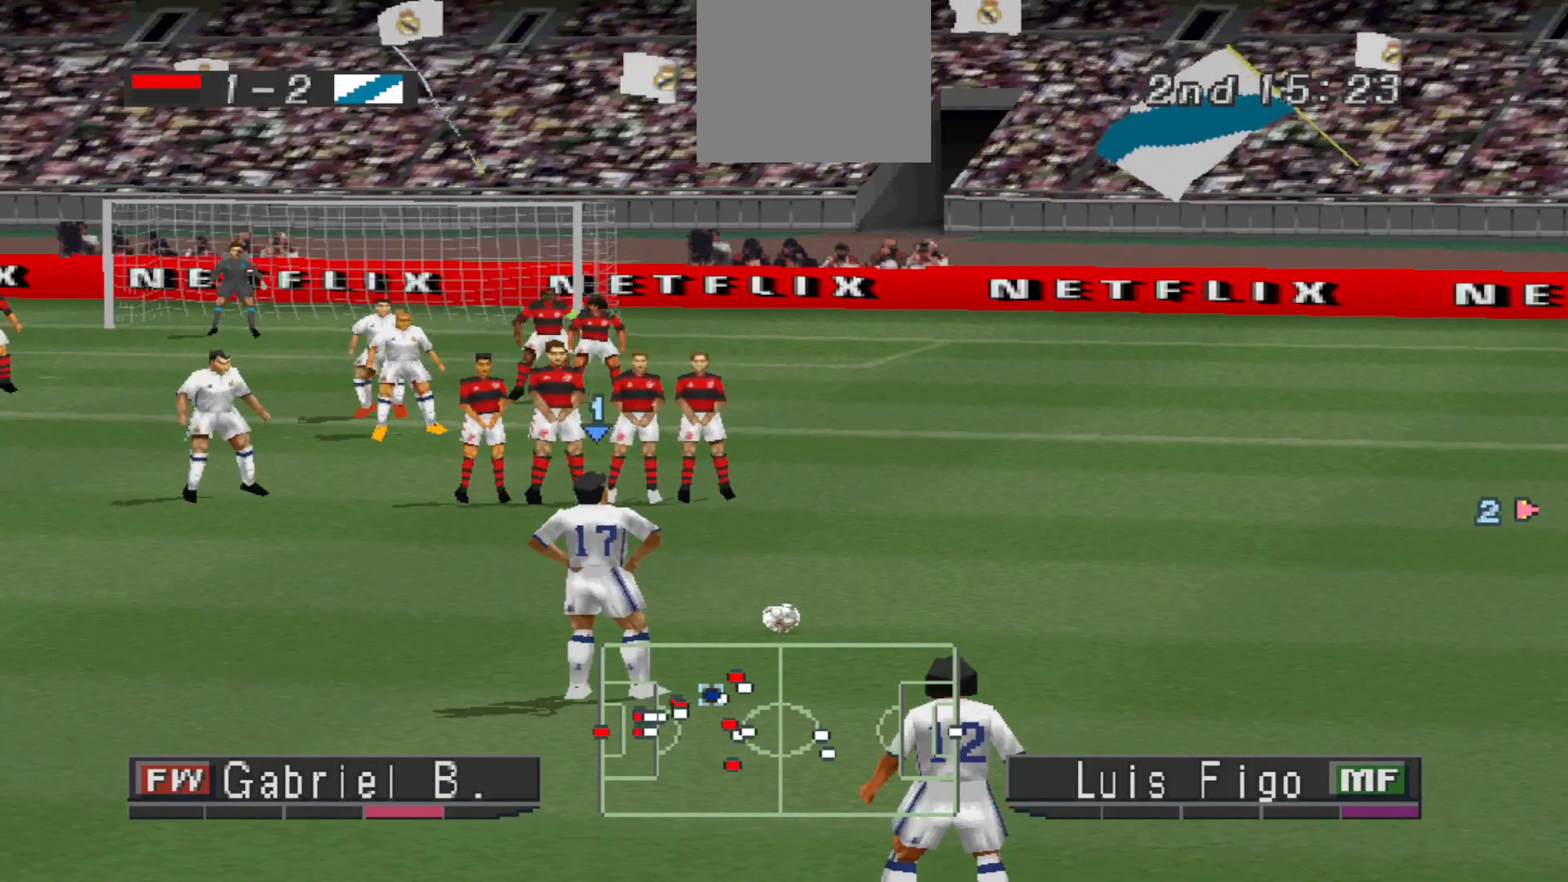
{"buttons": ["DPAD_UP"], "events": [[333, "DPAD_UP", "down"]]}
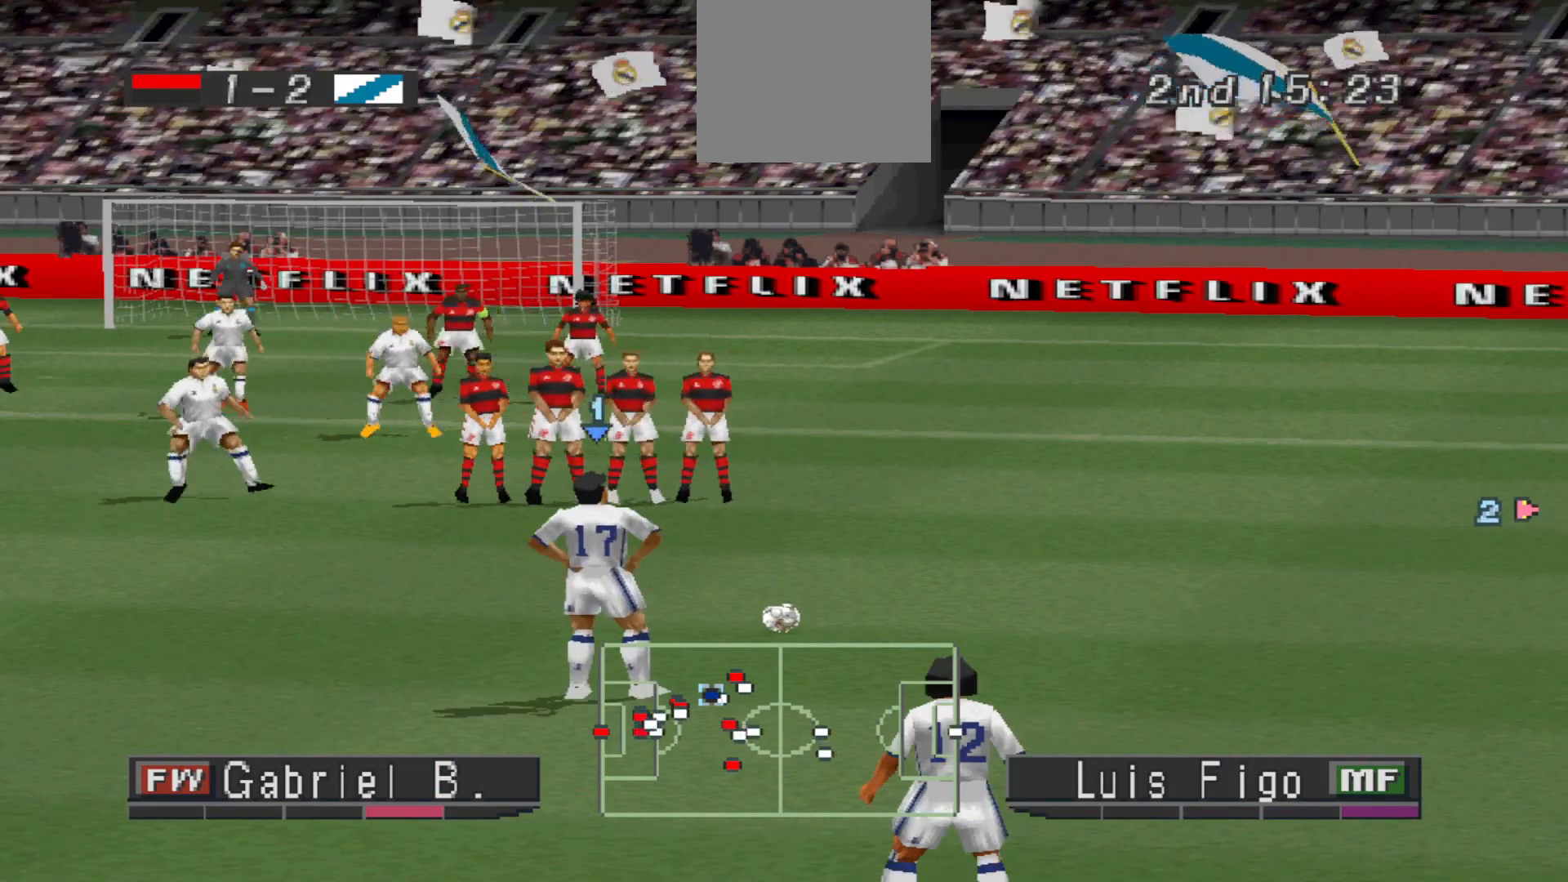
{"buttons": ["DPAD_UP"], "events": []}
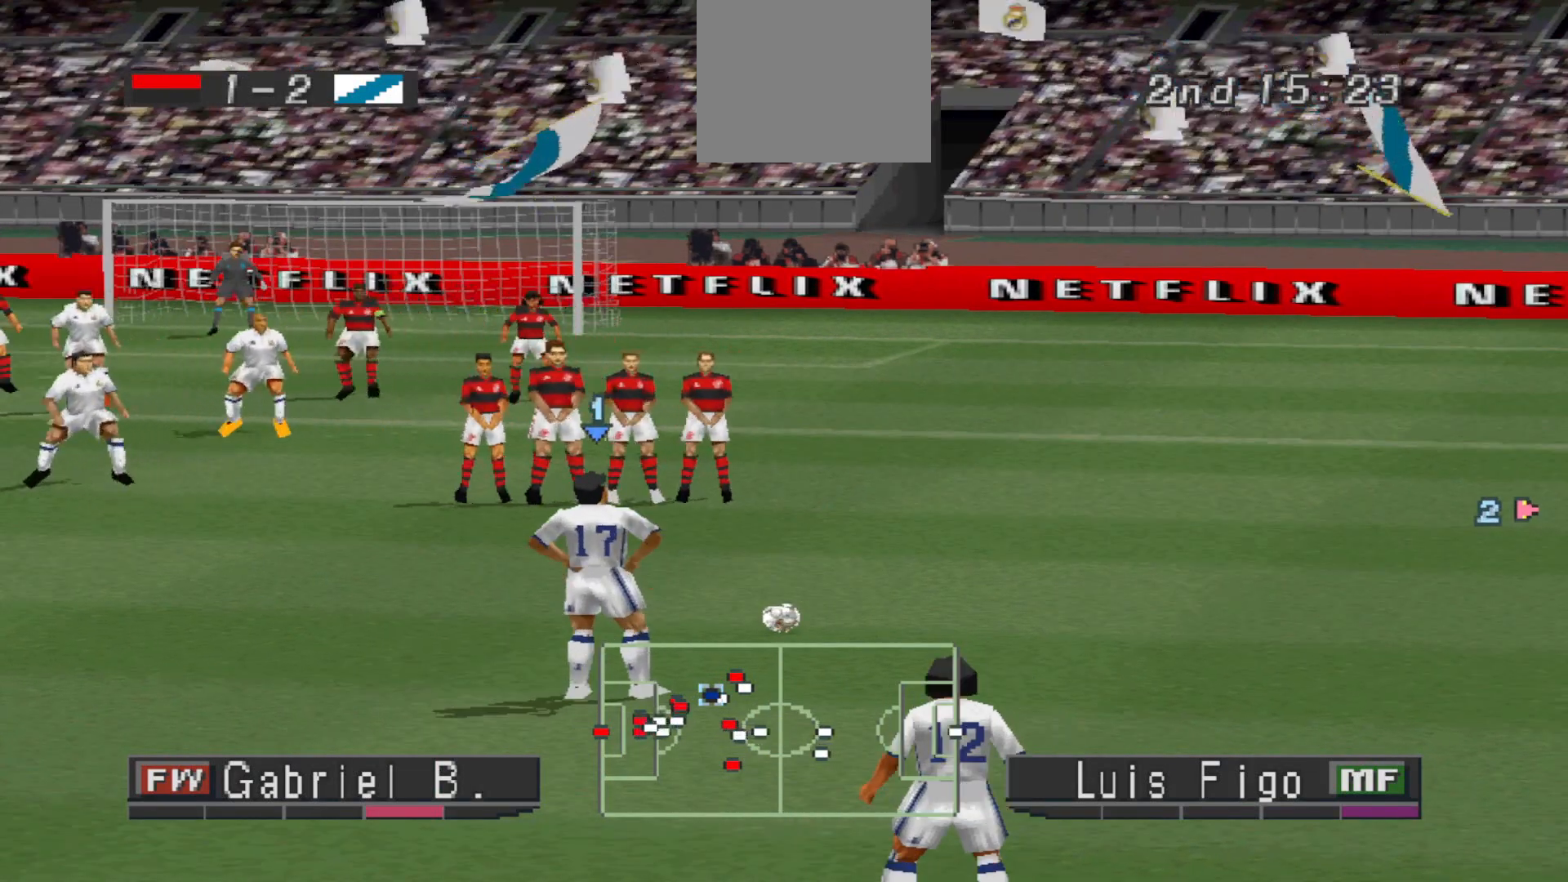
{"buttons": ["DPAD_UP"], "events": []}
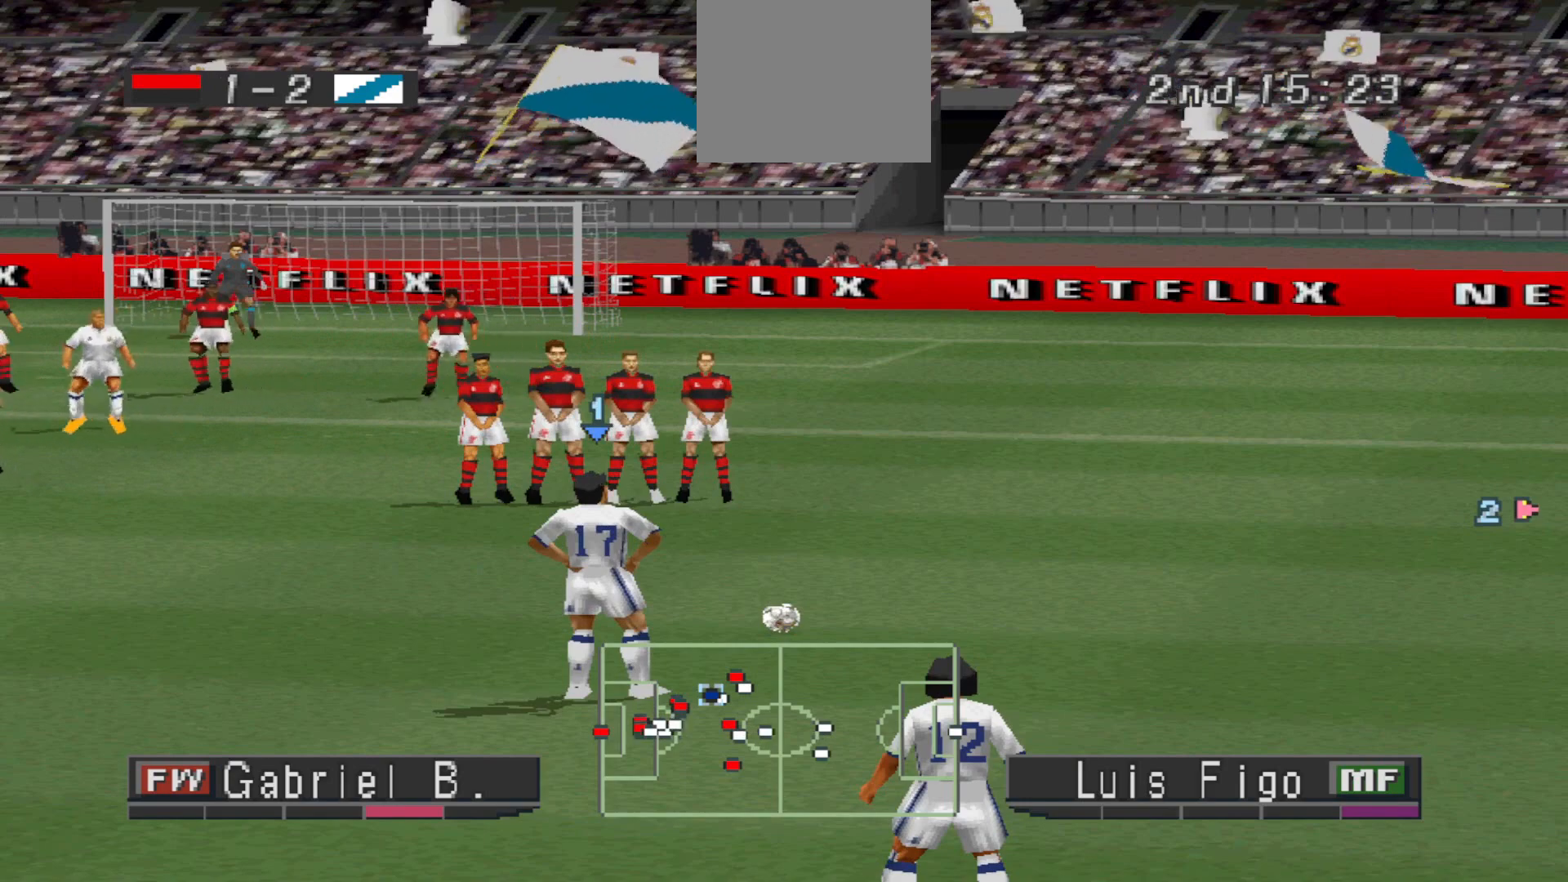
{"buttons": ["DPAD_UP"], "events": []}
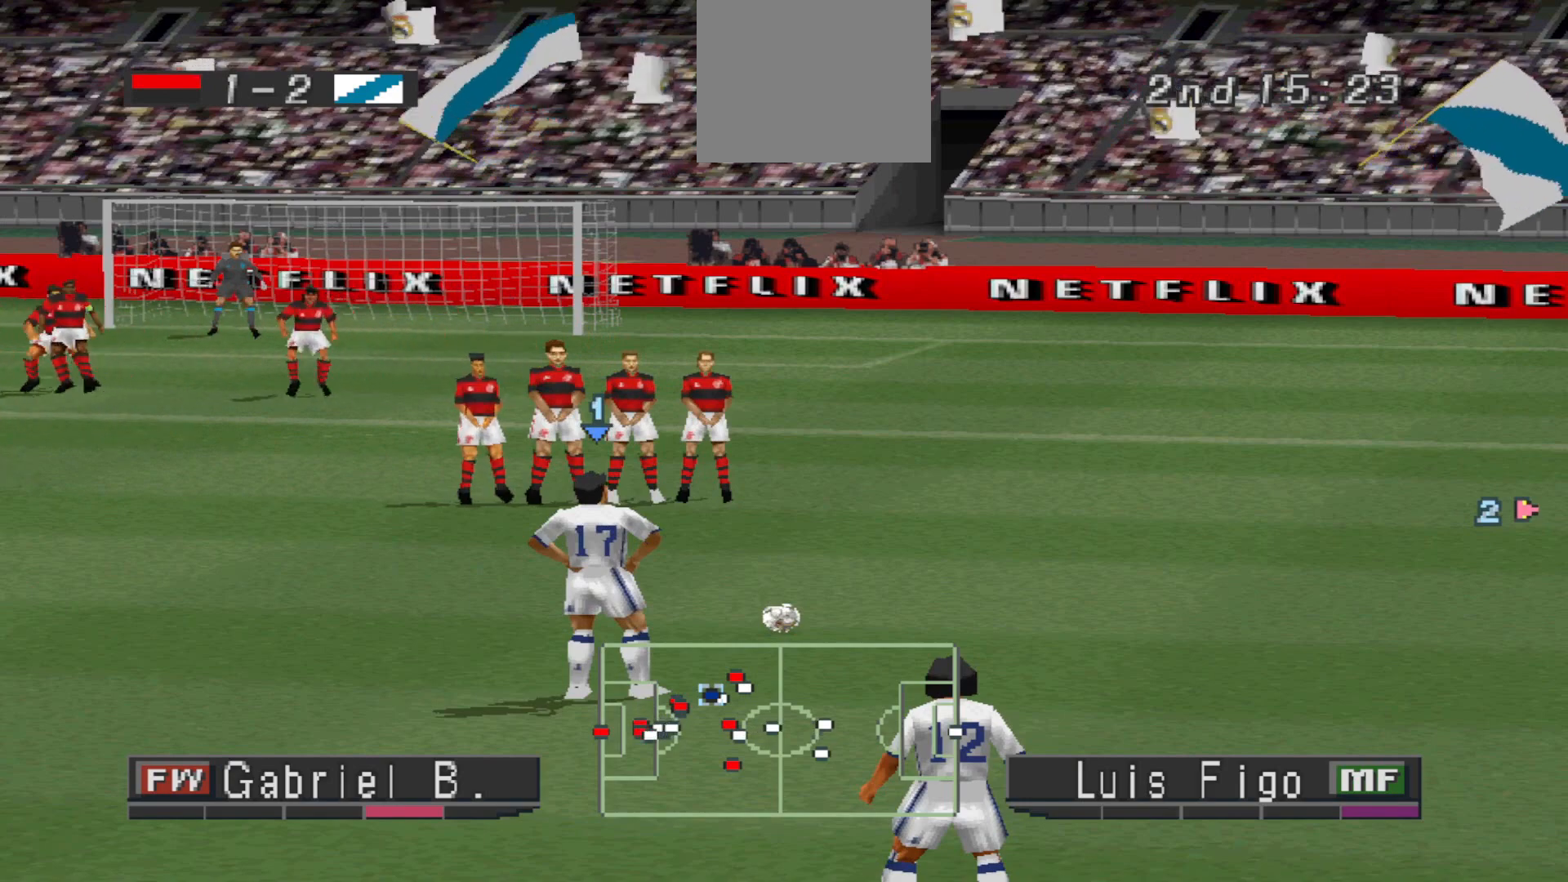
{"buttons": ["DPAD_UP"], "events": [[233, "SQUARE", "down"], [500, "SQUARE", "up"]]}
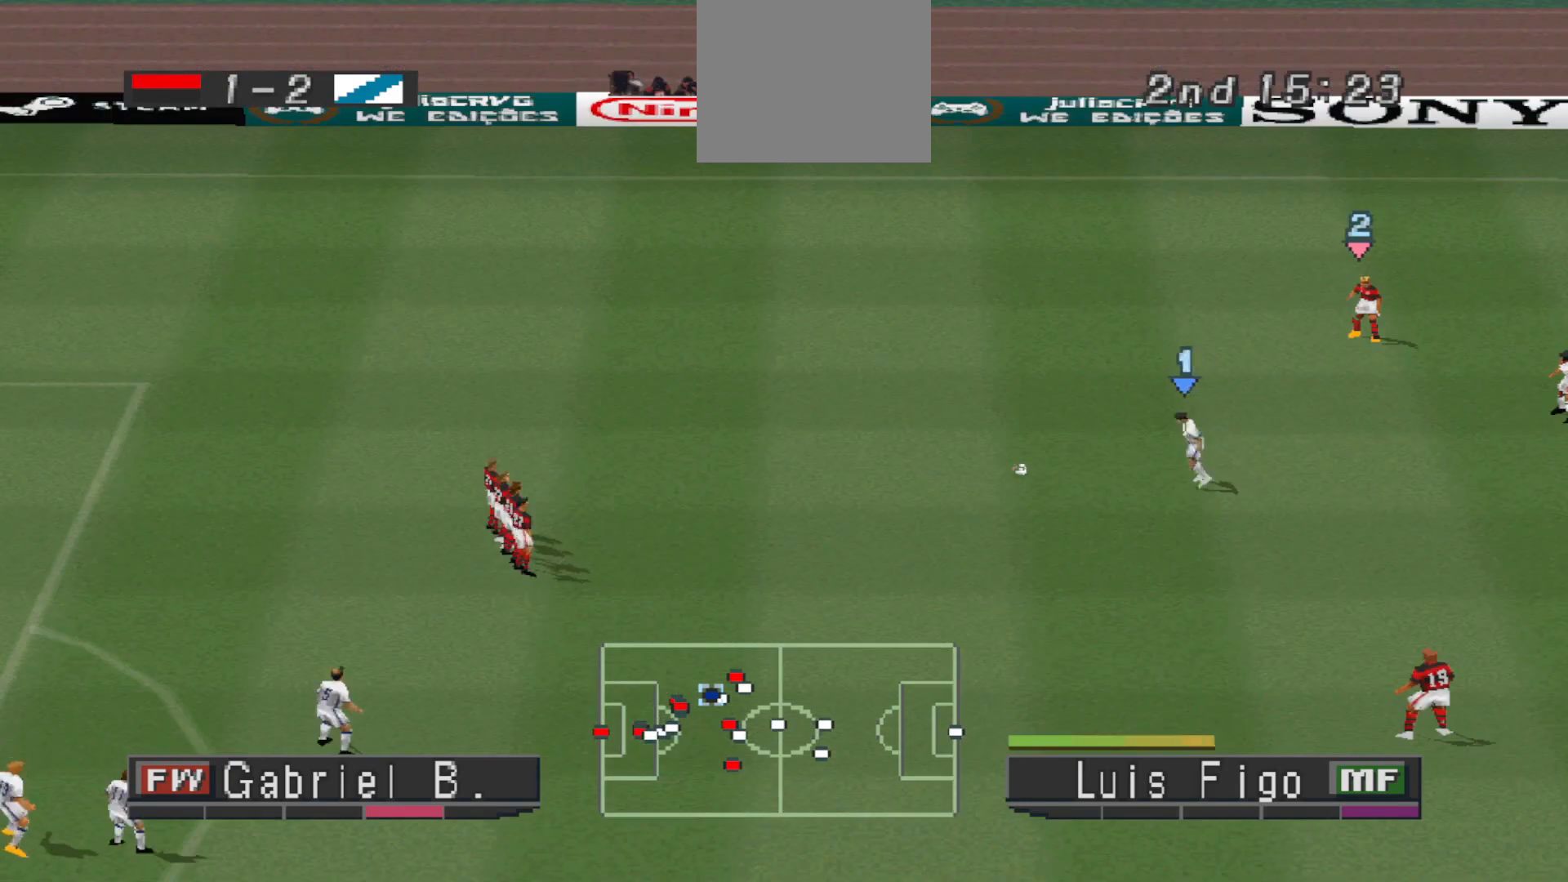
{"buttons": ["DPAD_DOWN", "DPAD_LEFT"], "events": [[33, "DPAD_LEFT", "down"], [33, "DPAD_UP", "up"], [67, "DPAD_DOWN", "down"]]}
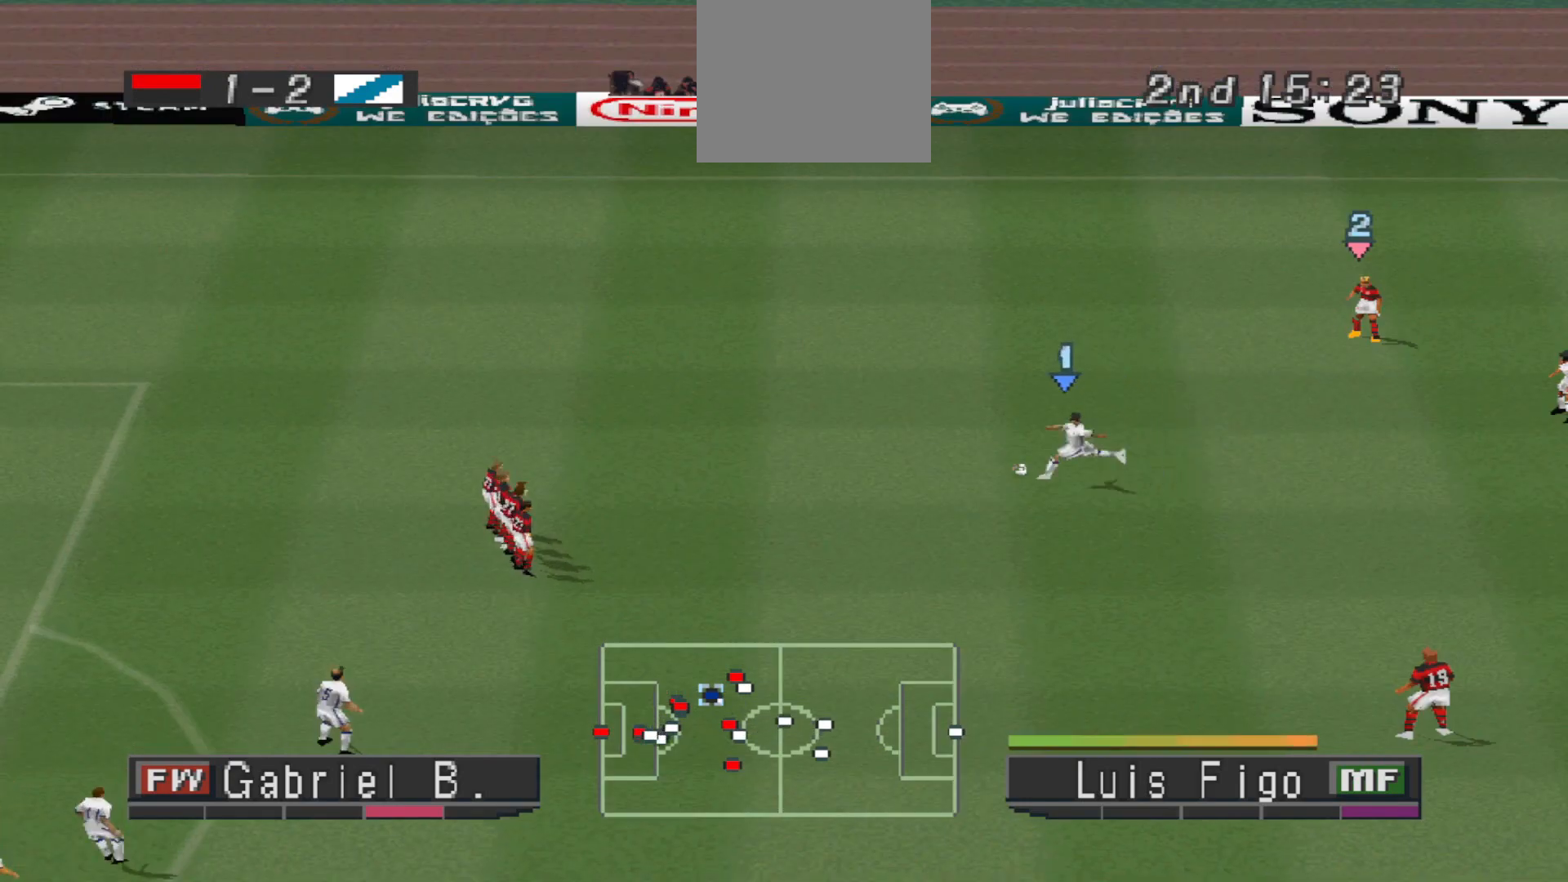
{"buttons": ["DPAD_DOWN", "DPAD_LEFT"], "events": []}
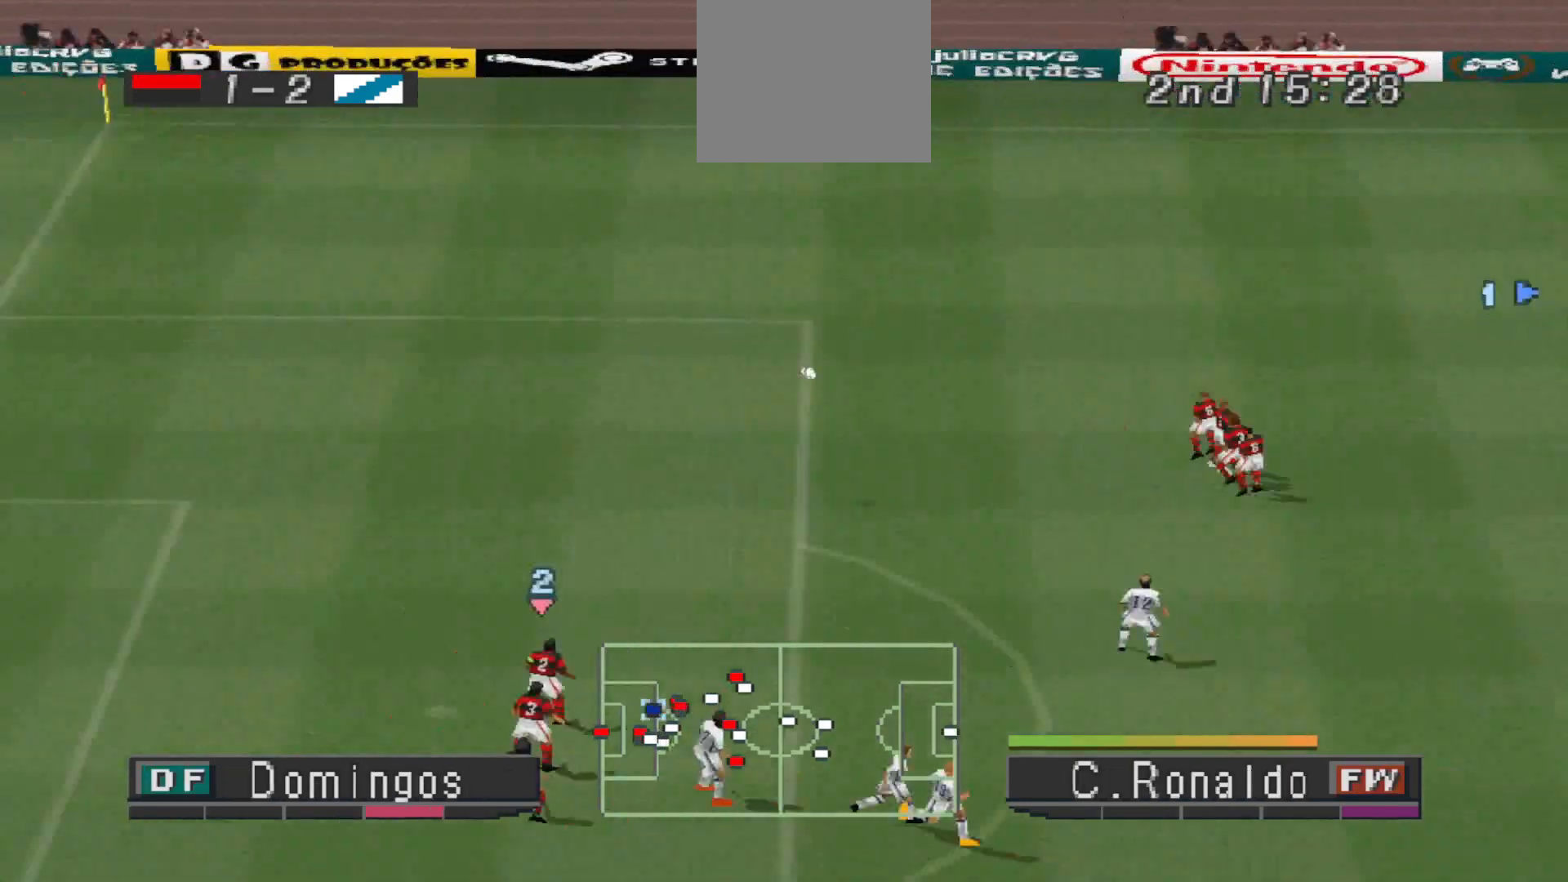
{"buttons": ["DPAD_DOWN", "DPAD_LEFT"], "events": []}
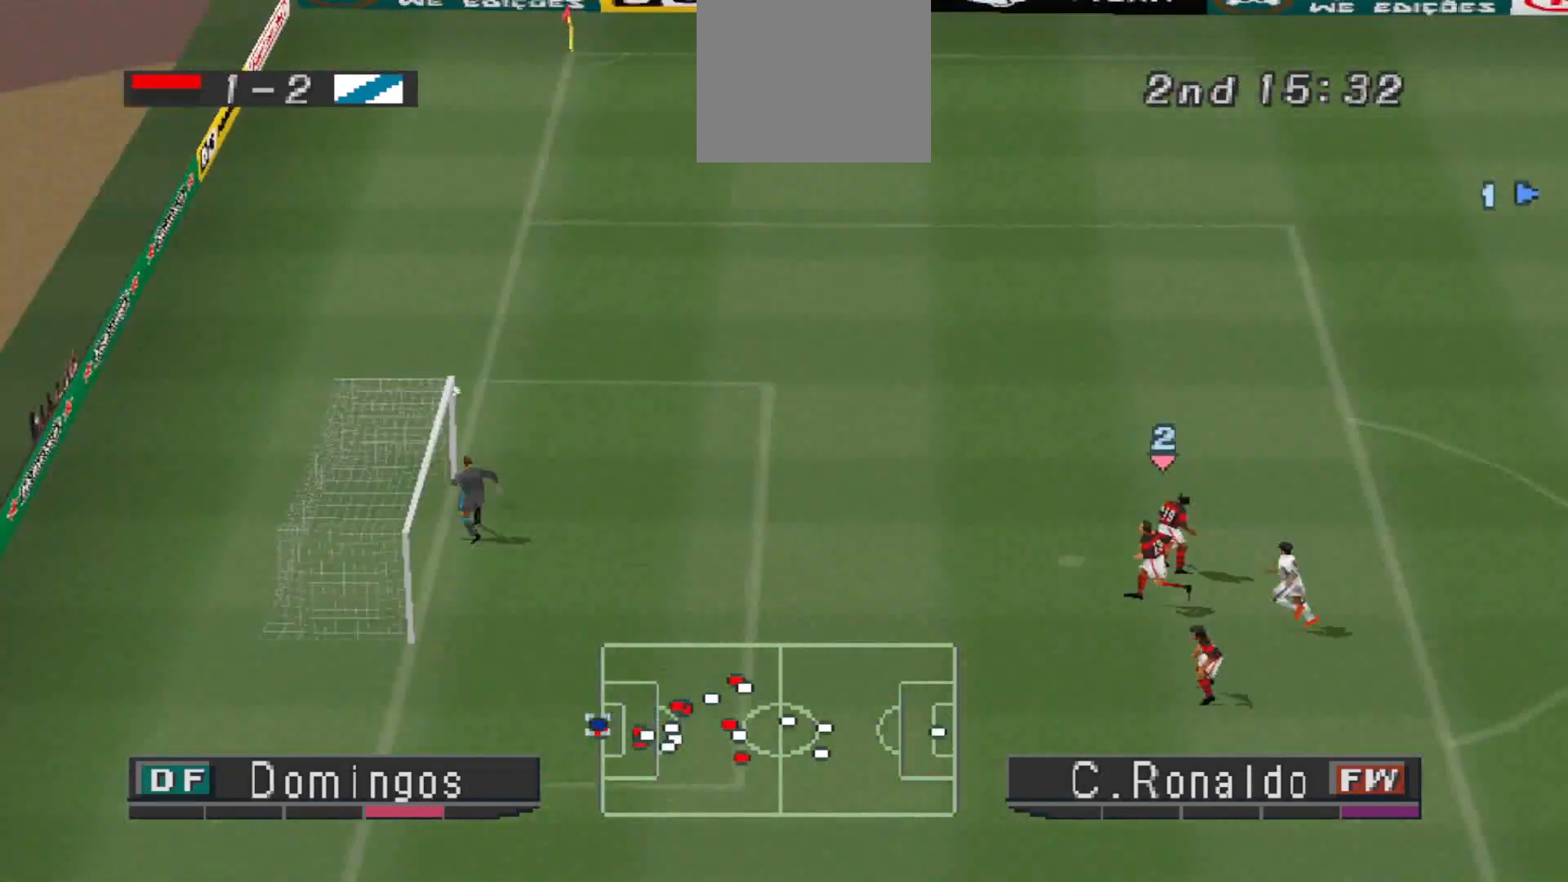
{"buttons": ["DPAD_LEFT"], "events": [[267, "DPAD_DOWN", "up"], [333, "DPAD_LEFT", "up"], [400, "DPAD_LEFT", "down"], [433, "L1", "down"], [467, "L1", "up"]]}
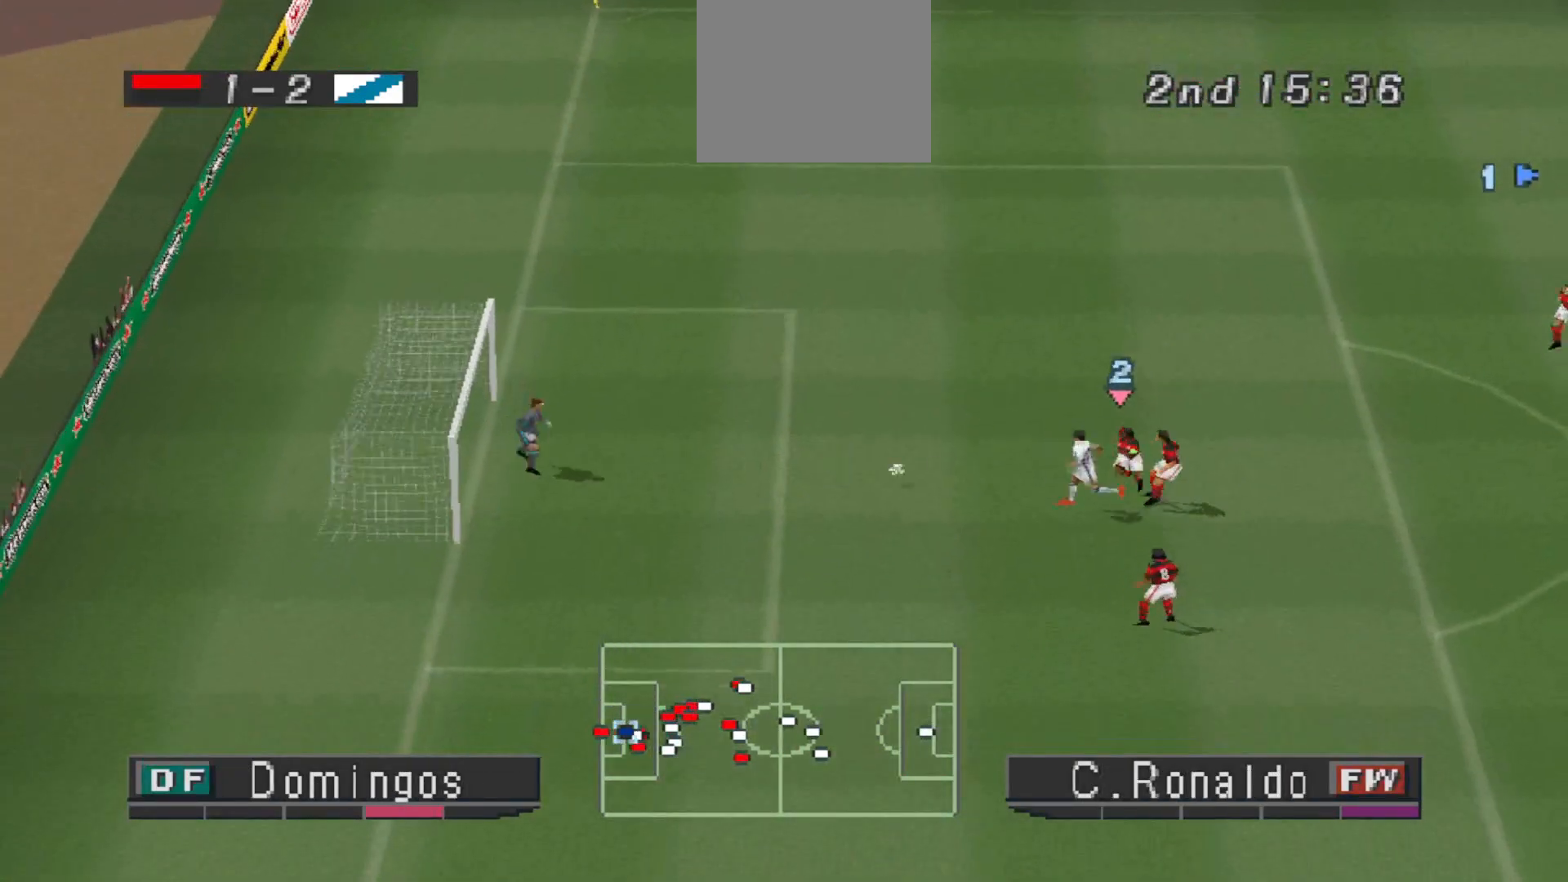
{"buttons": ["DPAD_UP", "DPAD_LEFT"], "events": [[200, "SQUARE", "down"], [300, "SQUARE", "up"], [367, "DPAD_LEFT", "up"], [367, "DPAD_UP", "down"], [400, "DPAD_LEFT", "down"]]}